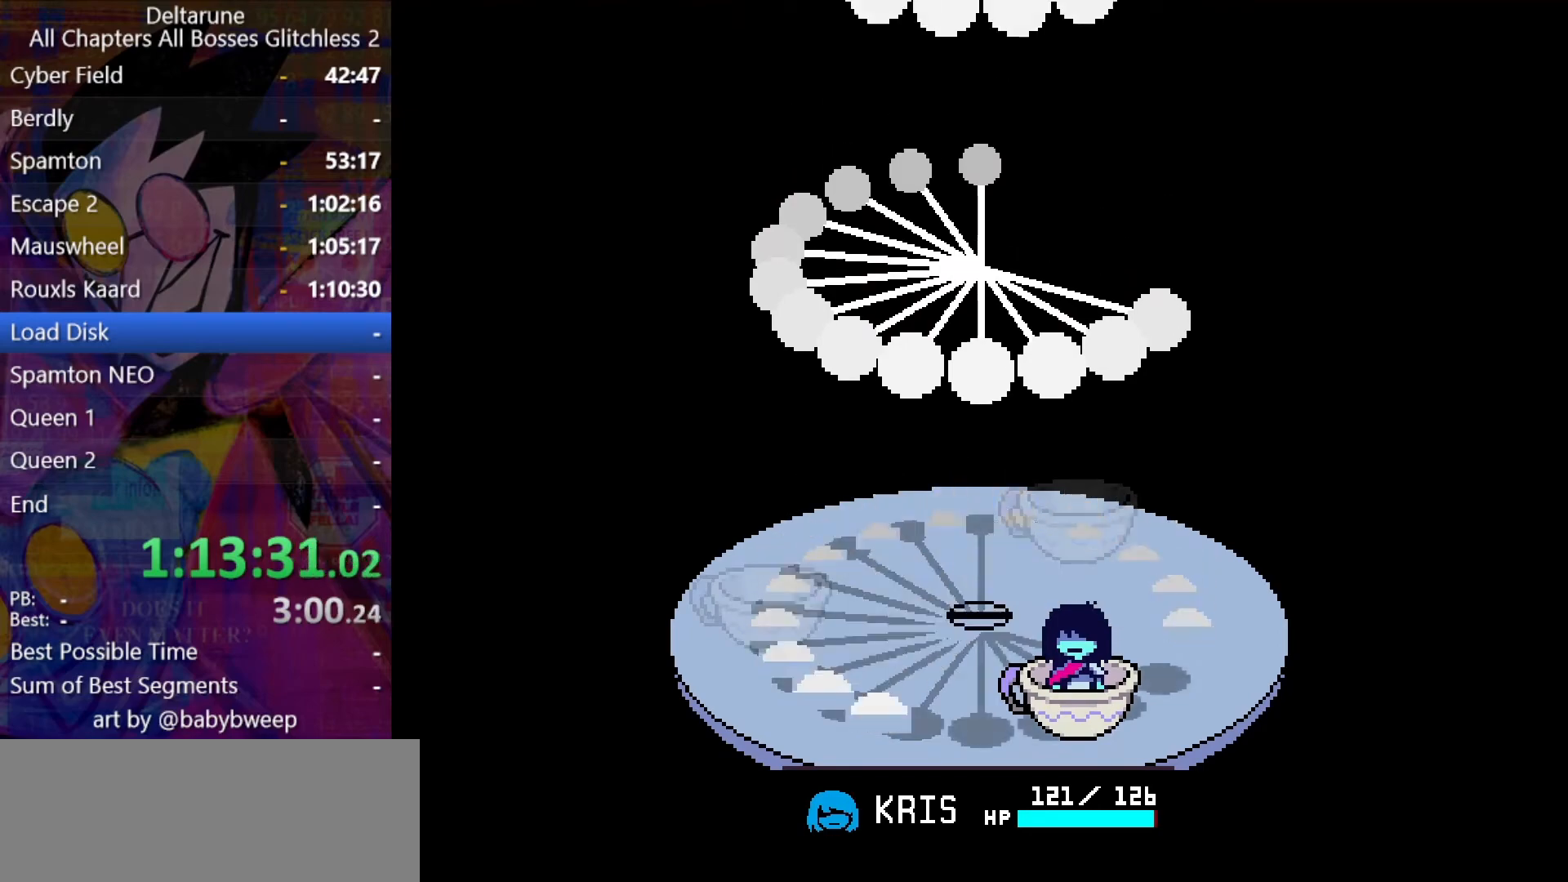
Gameplay with keyboard; each line is a JSON object with the keys held at the frame after it. "events" lists presses ("down") and releases ("up") of "c", "down", "left", "return", "right", "shift", "up", "x" and "z" between this image and that frame as [ms after this image, input, new state], when the widget could be followed in between. No other keys are recorded. Mouse input is not recorded. Not read: ctrl.
{"keys": ["shift"], "events": [[166, "right", "down"], [433, "right", "up"]]}
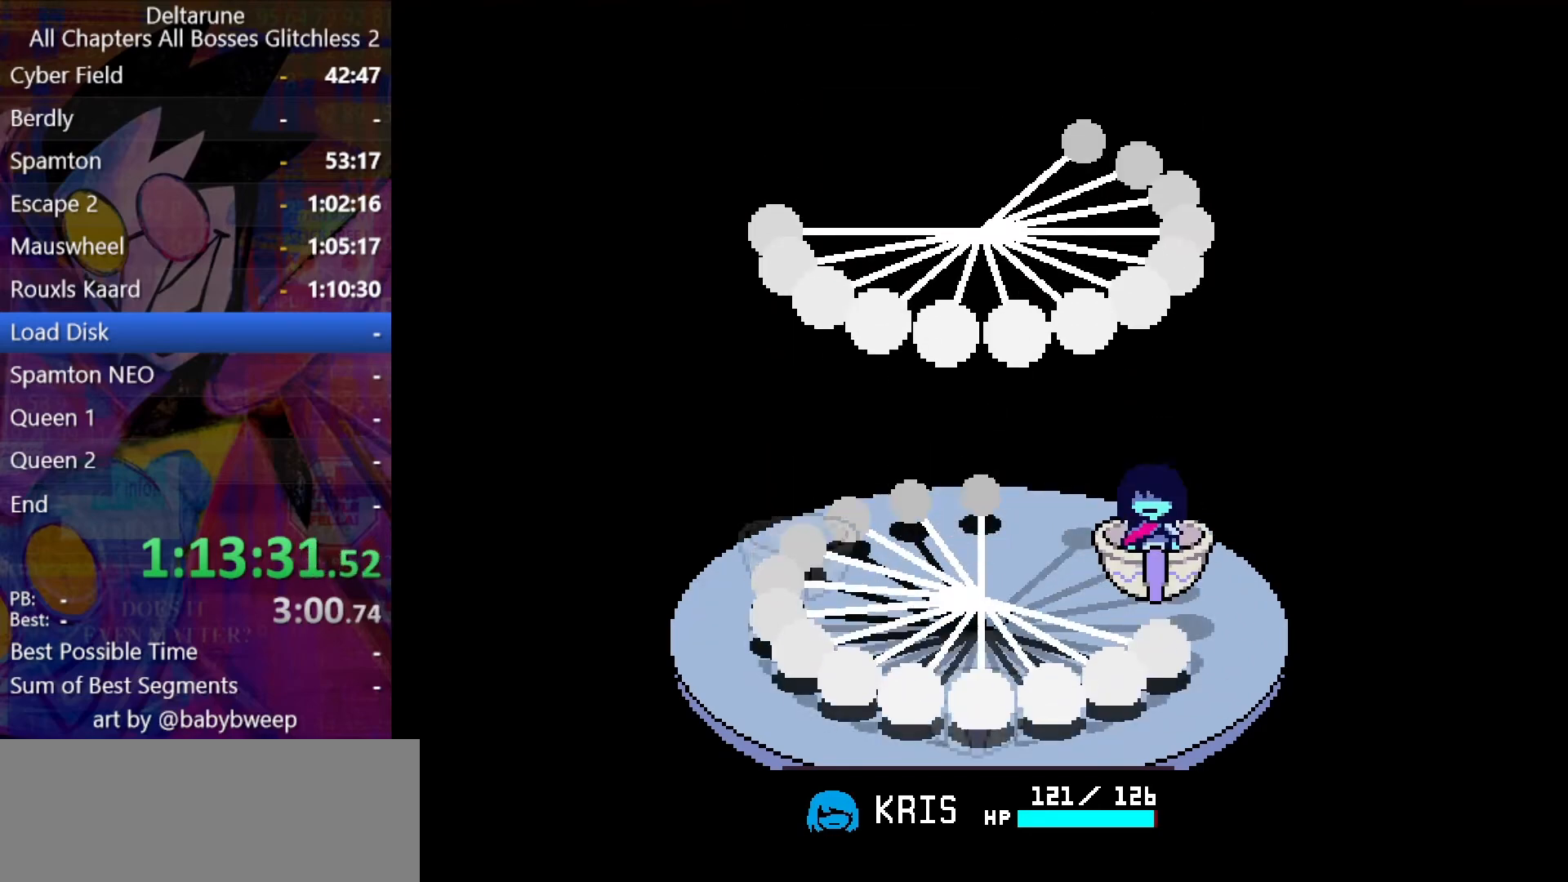
{"keys": ["shift"], "events": [[166, "right", "down"], [500, "right", "up"]]}
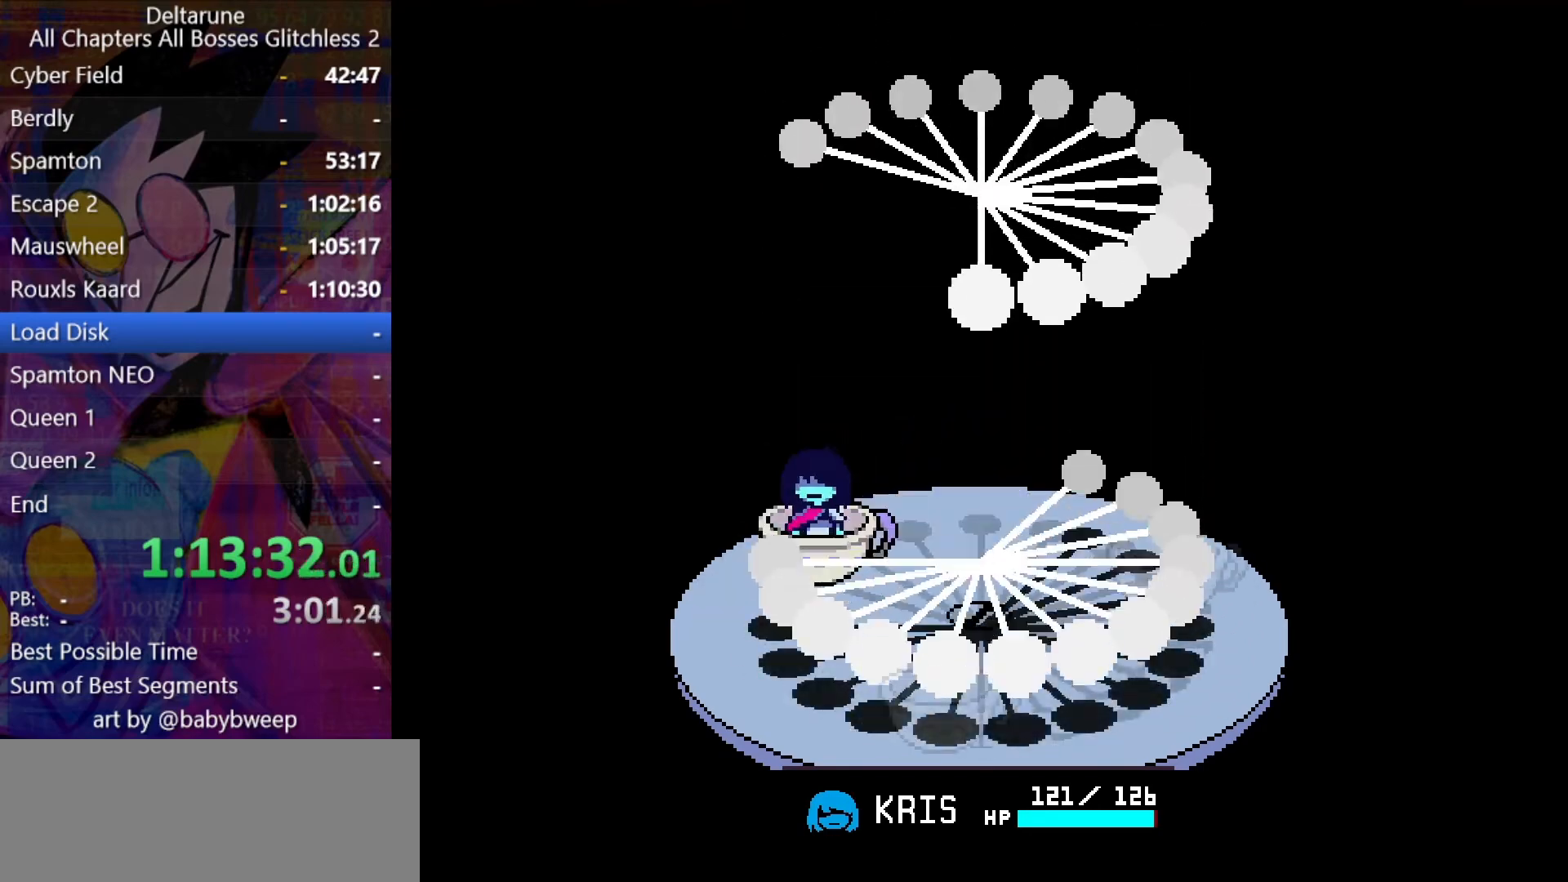
{"keys": ["right", "shift"], "events": [[300, "right", "down"]]}
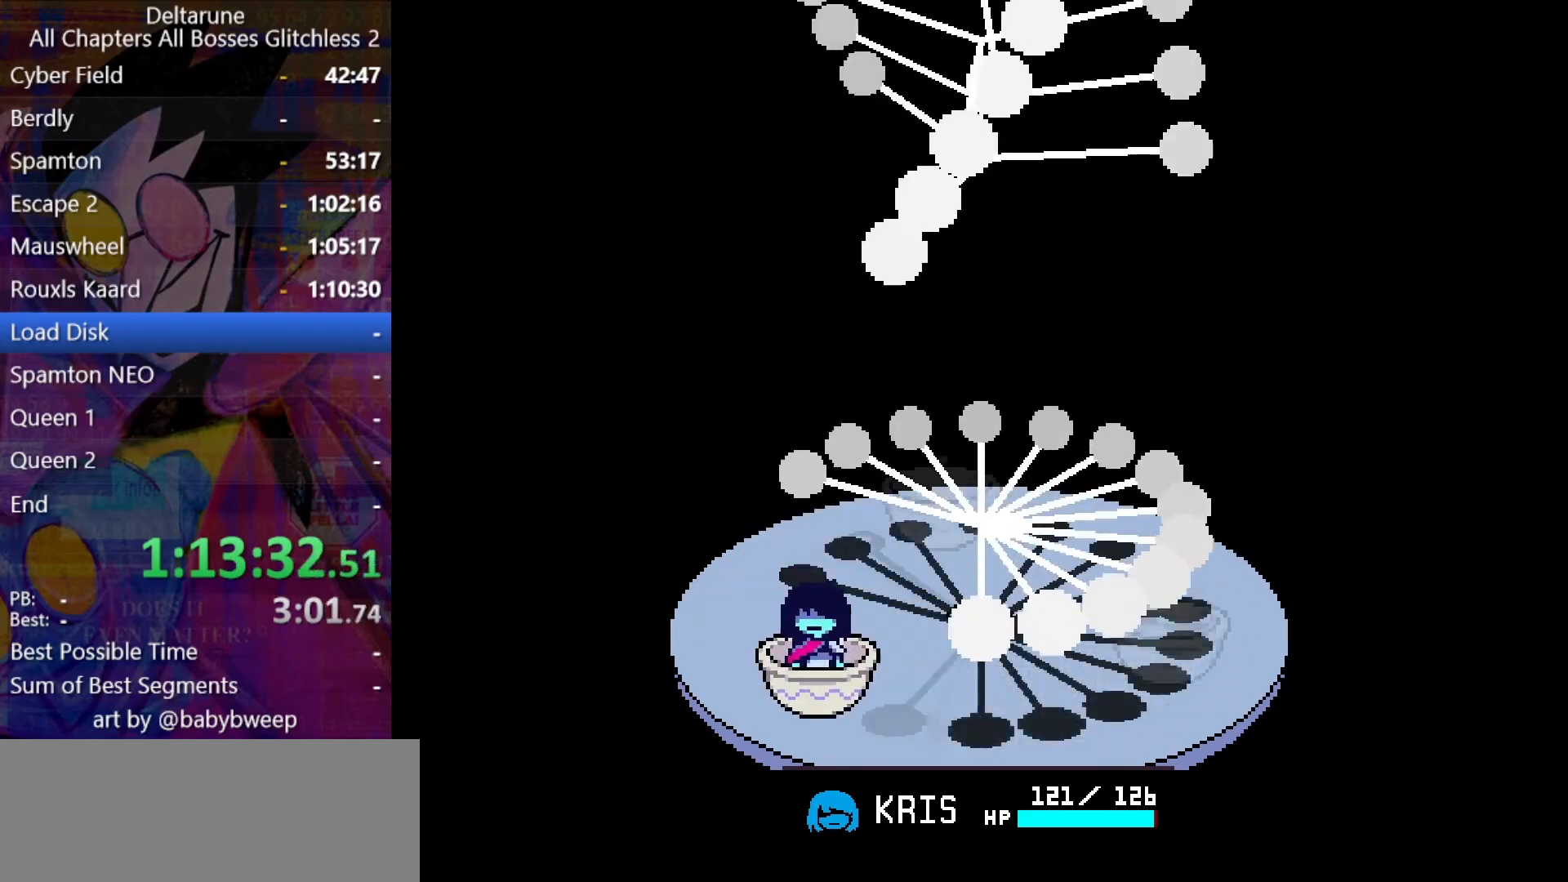
{"keys": ["right", "shift"], "events": [[100, "right", "up"], [333, "right", "down"]]}
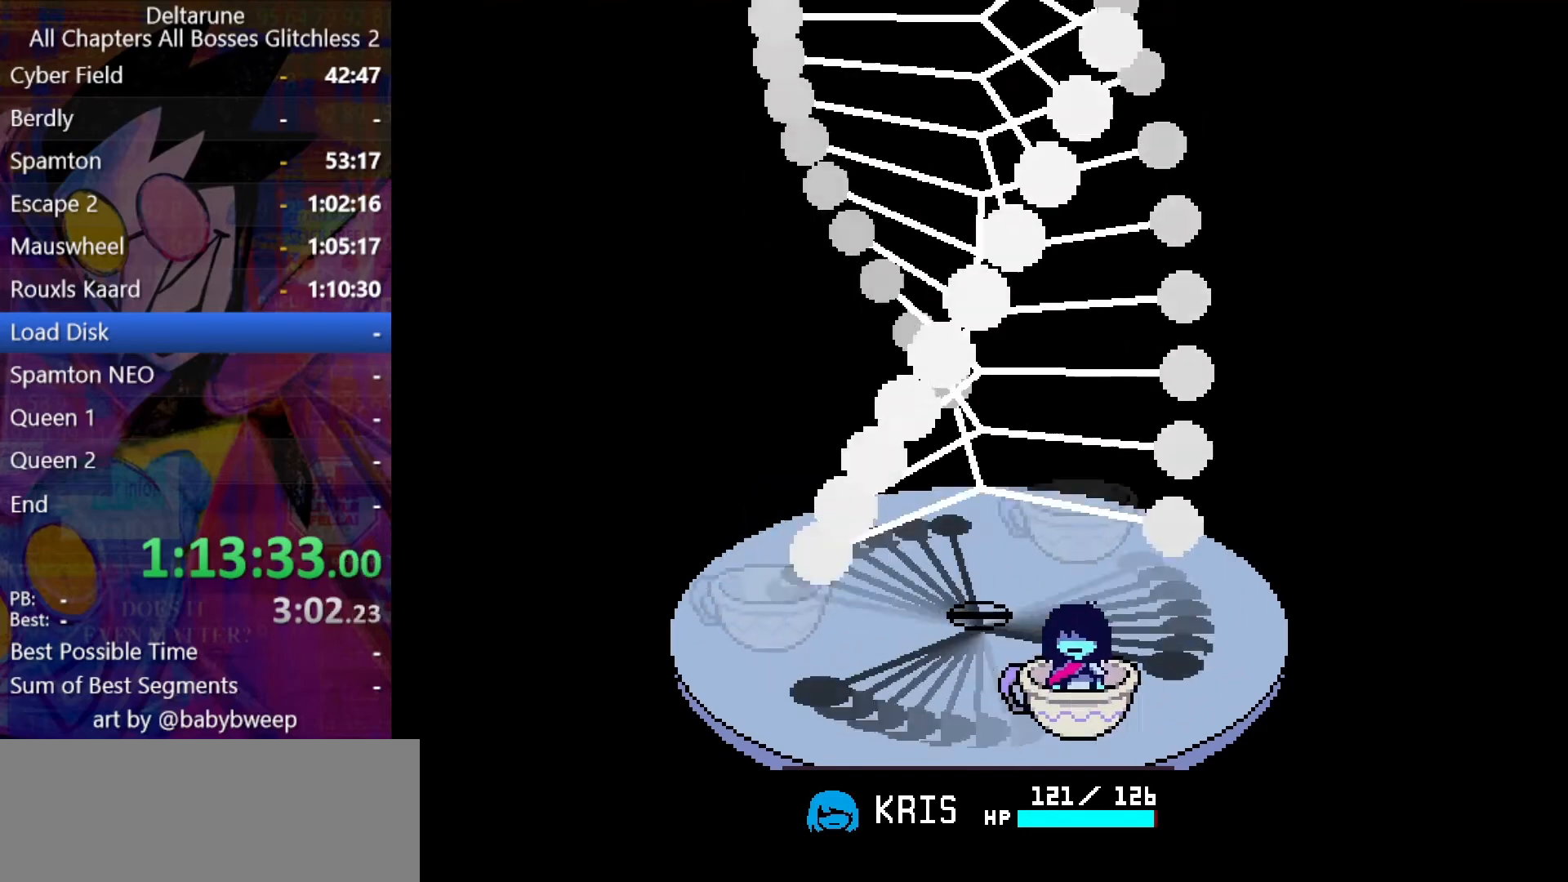
{"keys": ["right", "shift"], "events": []}
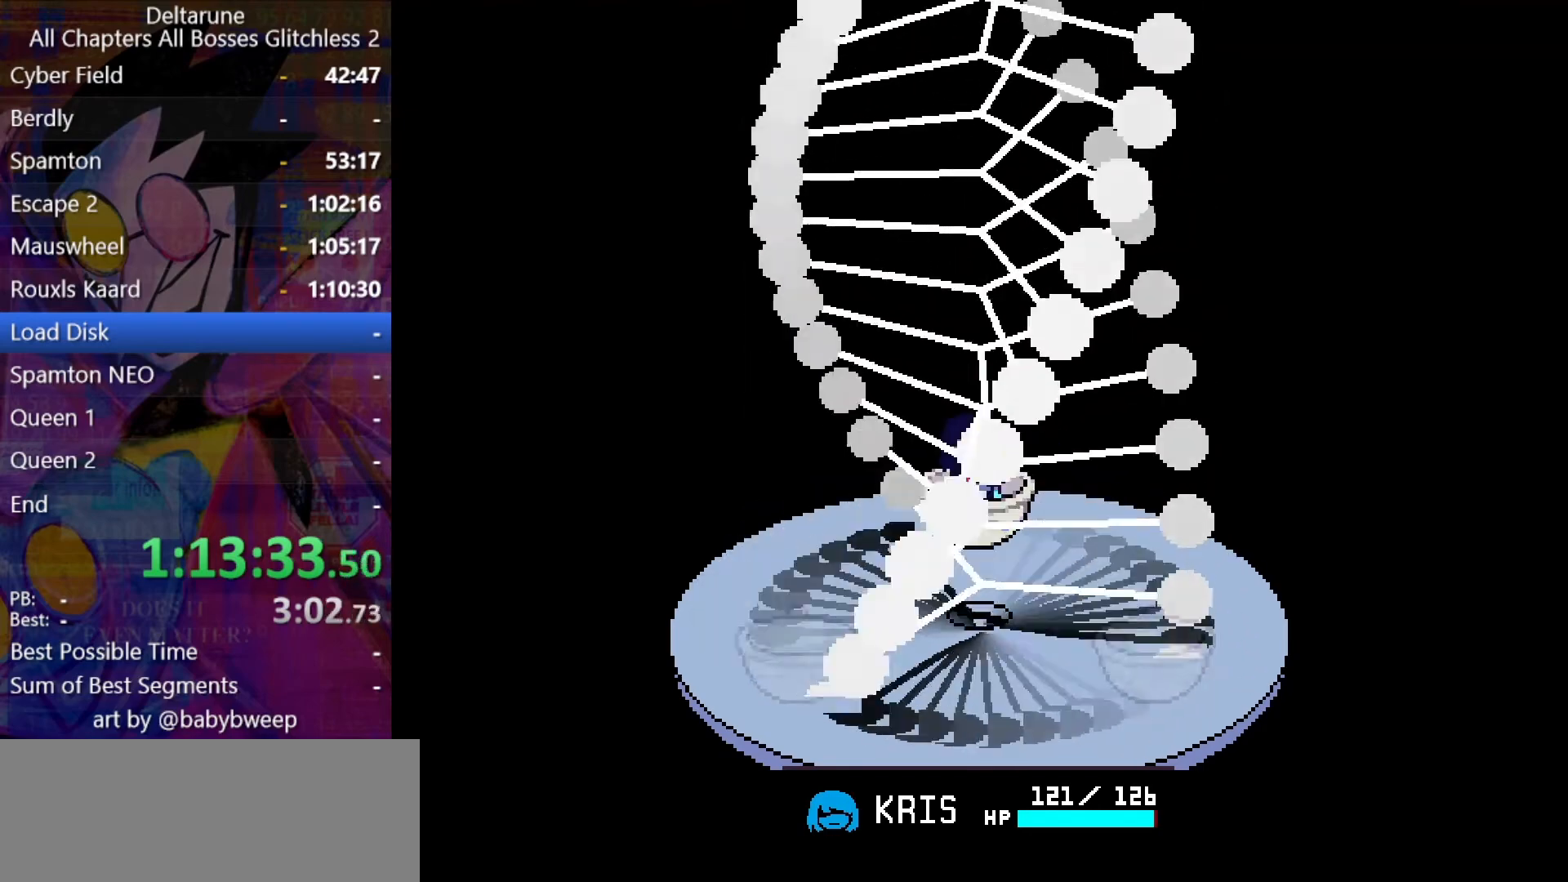
{"keys": ["right", "shift"], "events": []}
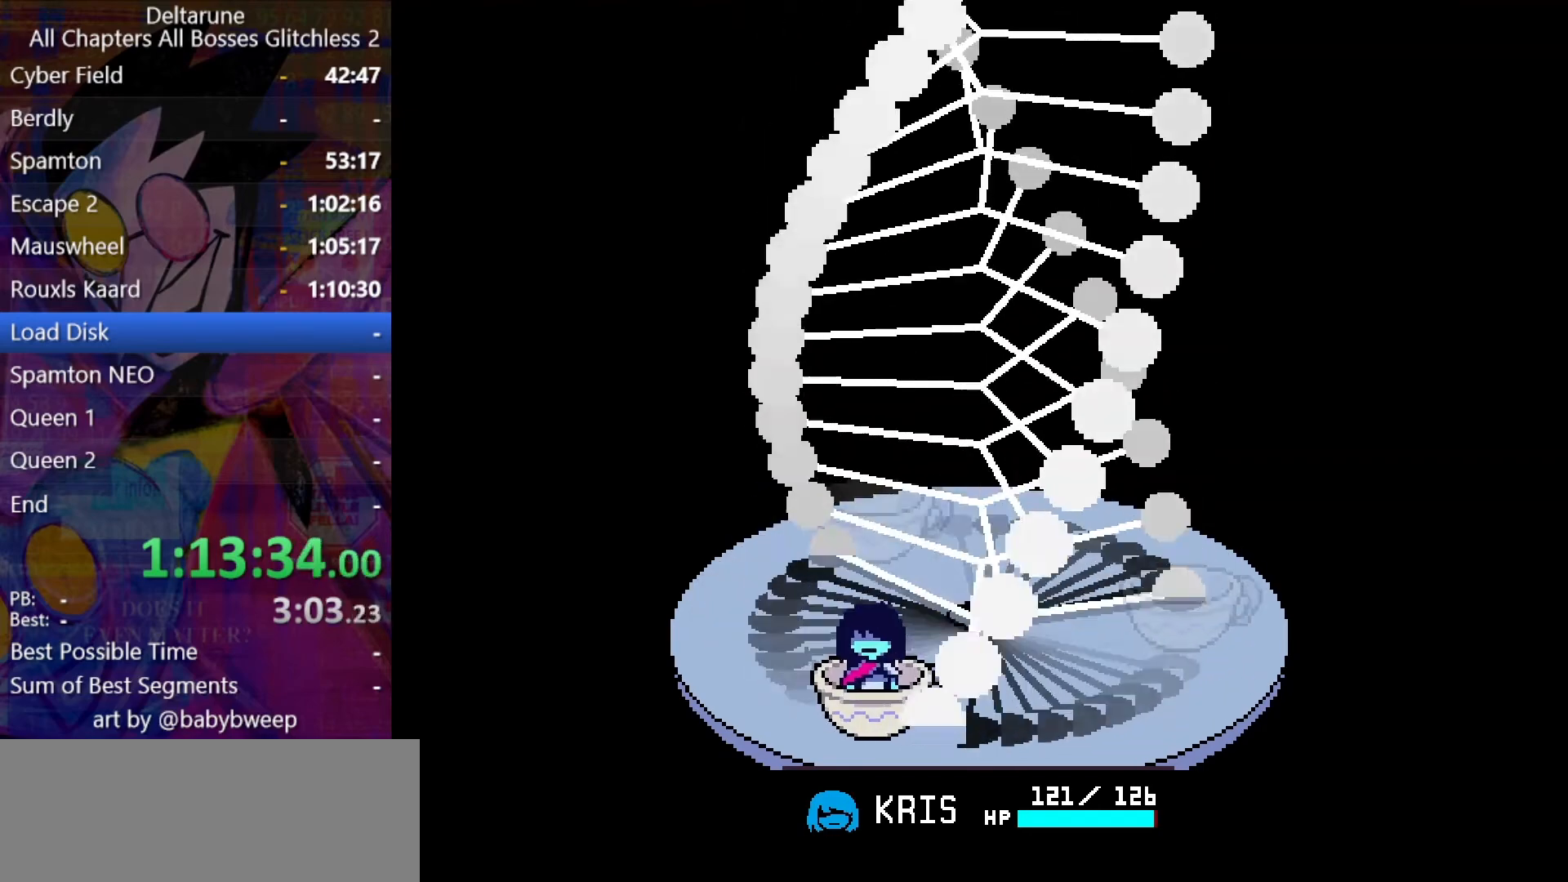
{"keys": ["right", "shift"], "events": []}
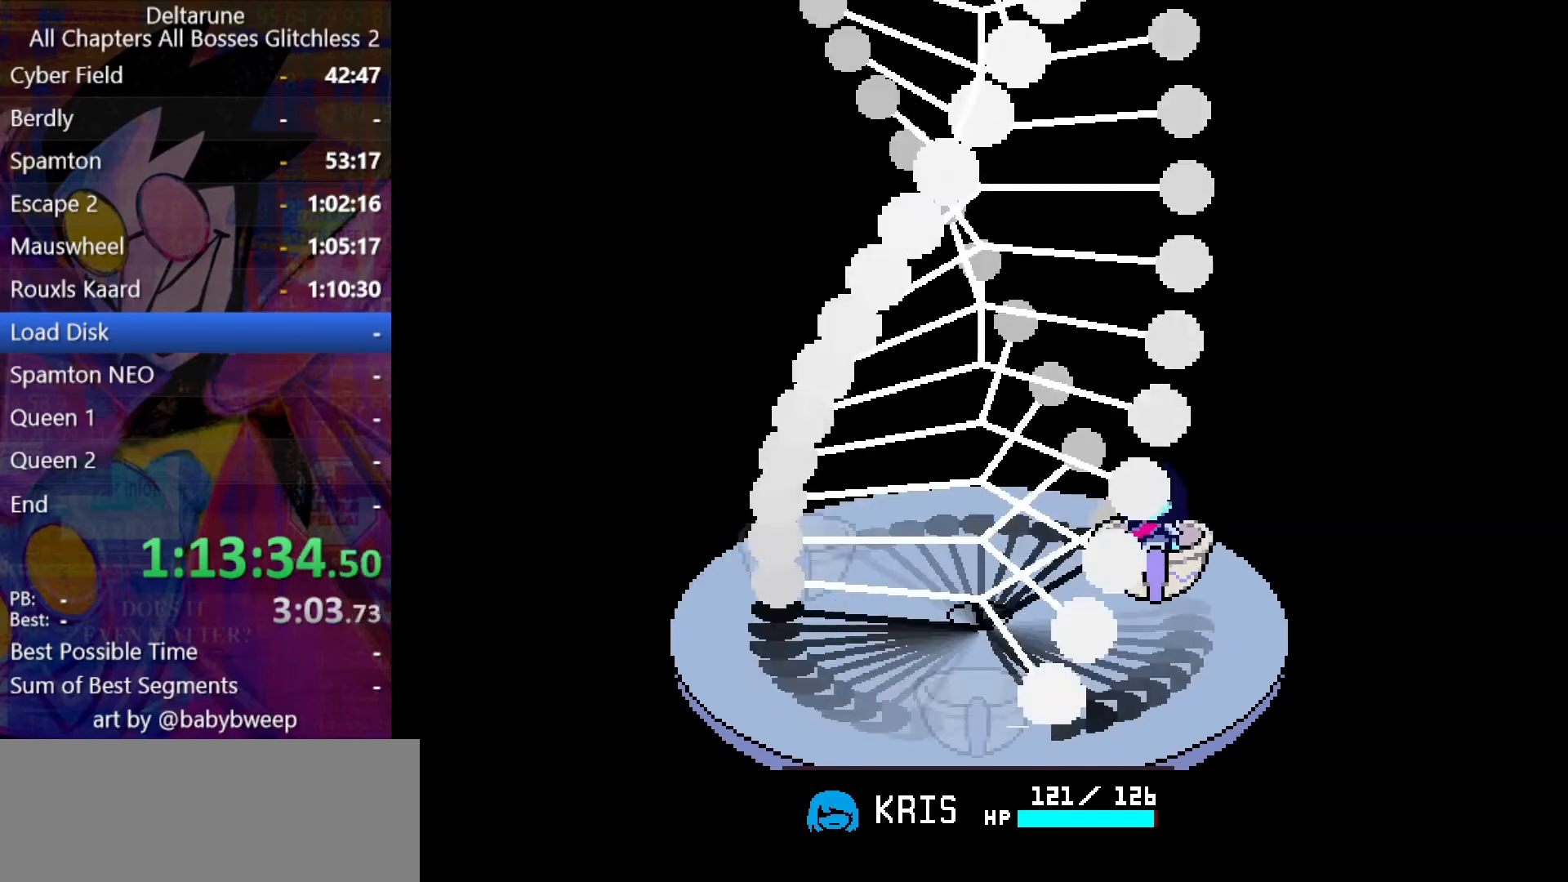
{"keys": ["right", "shift"], "events": []}
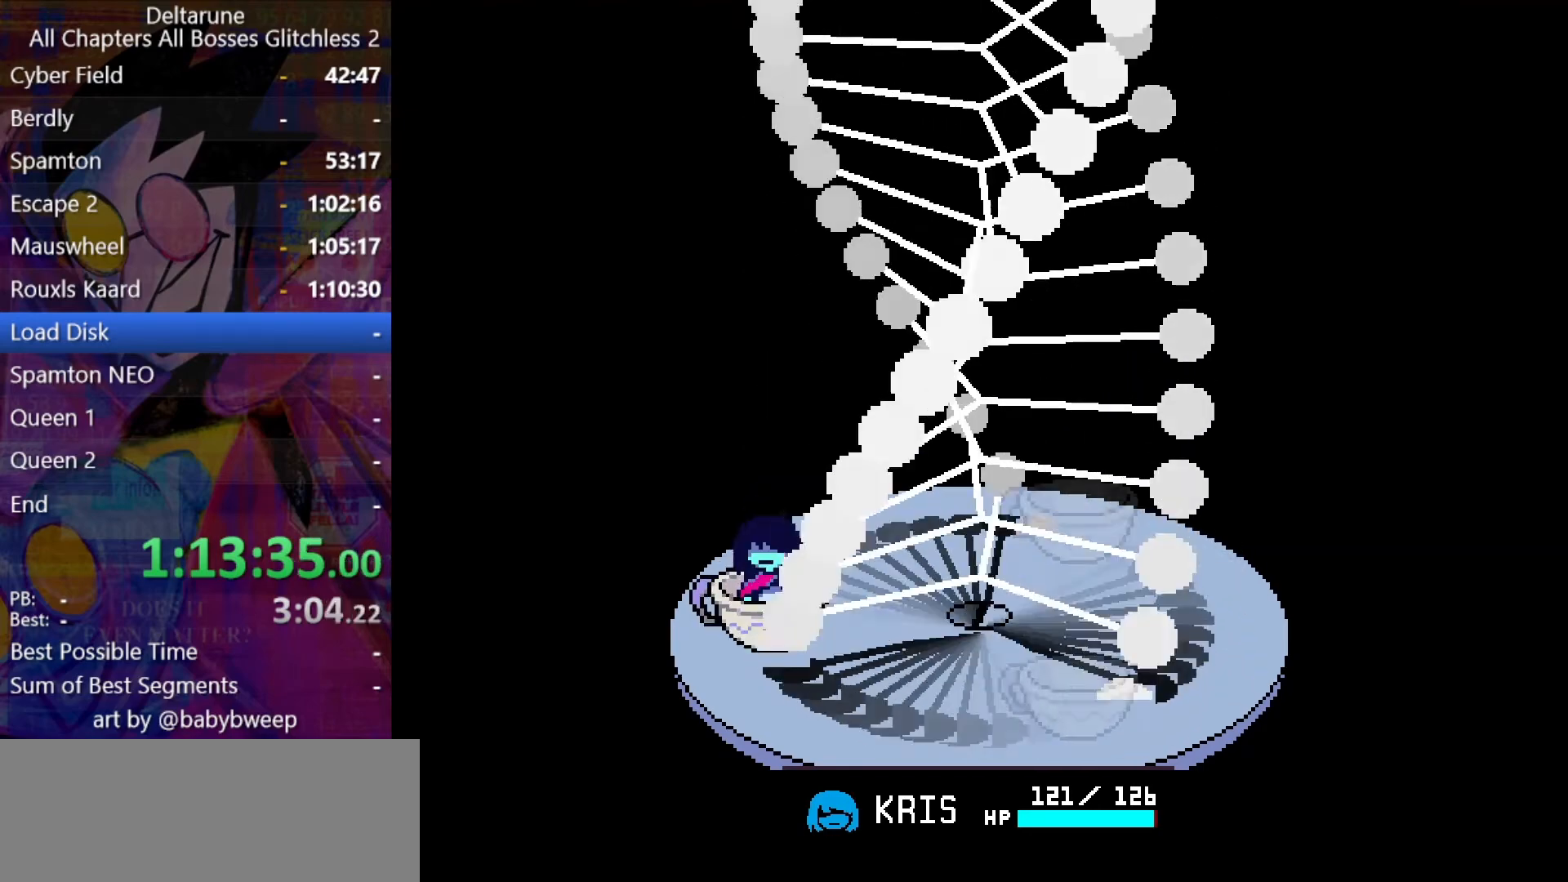
{"keys": ["right", "shift"], "events": []}
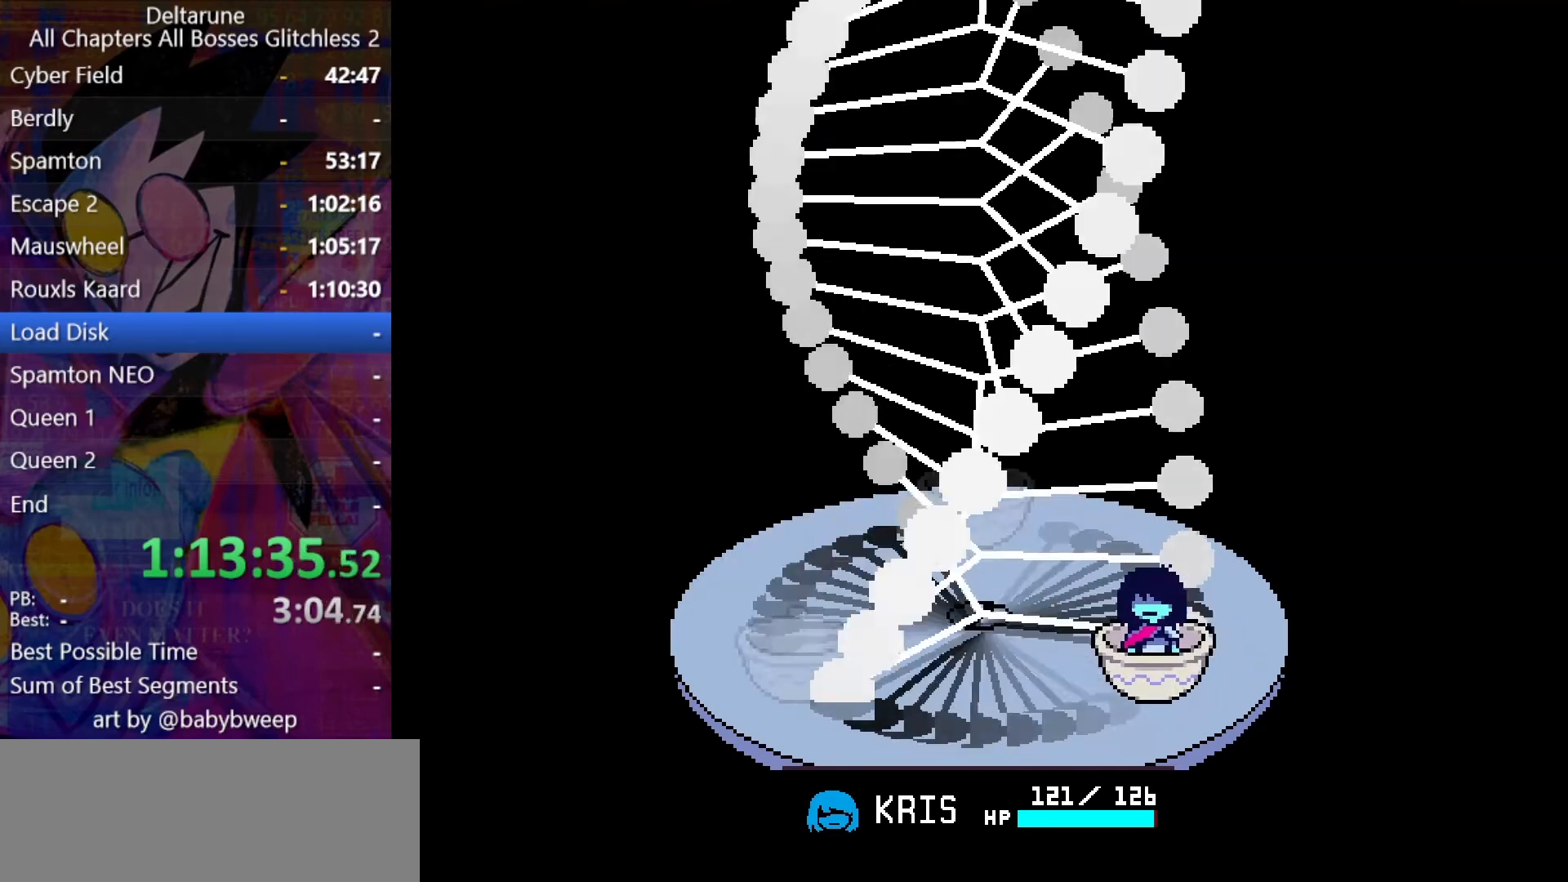
{"keys": ["right", "shift"], "events": []}
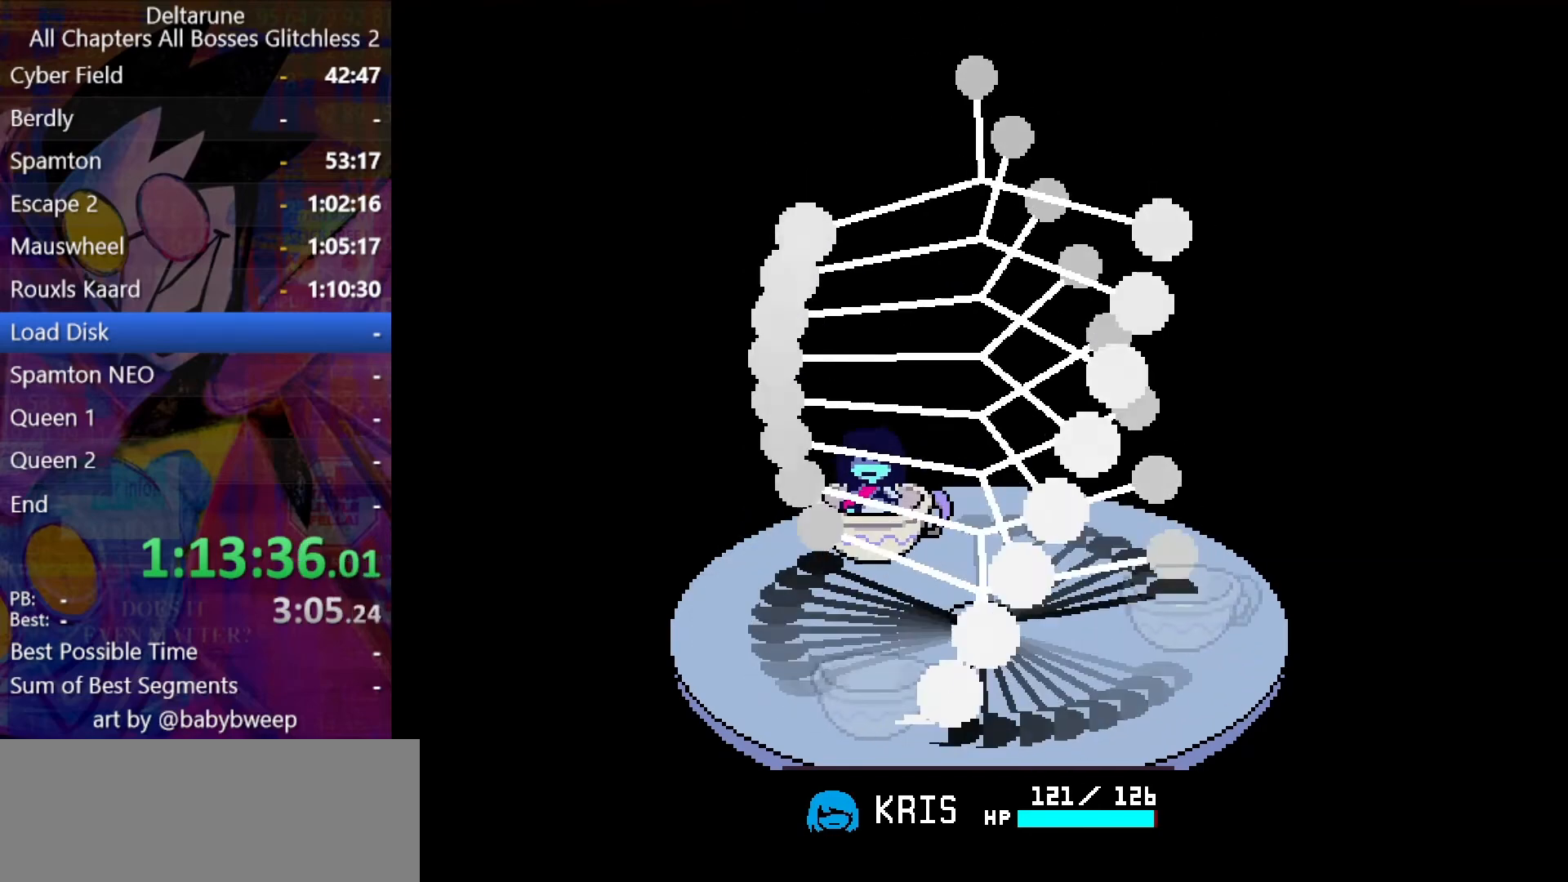
{"keys": ["right", "shift"], "events": []}
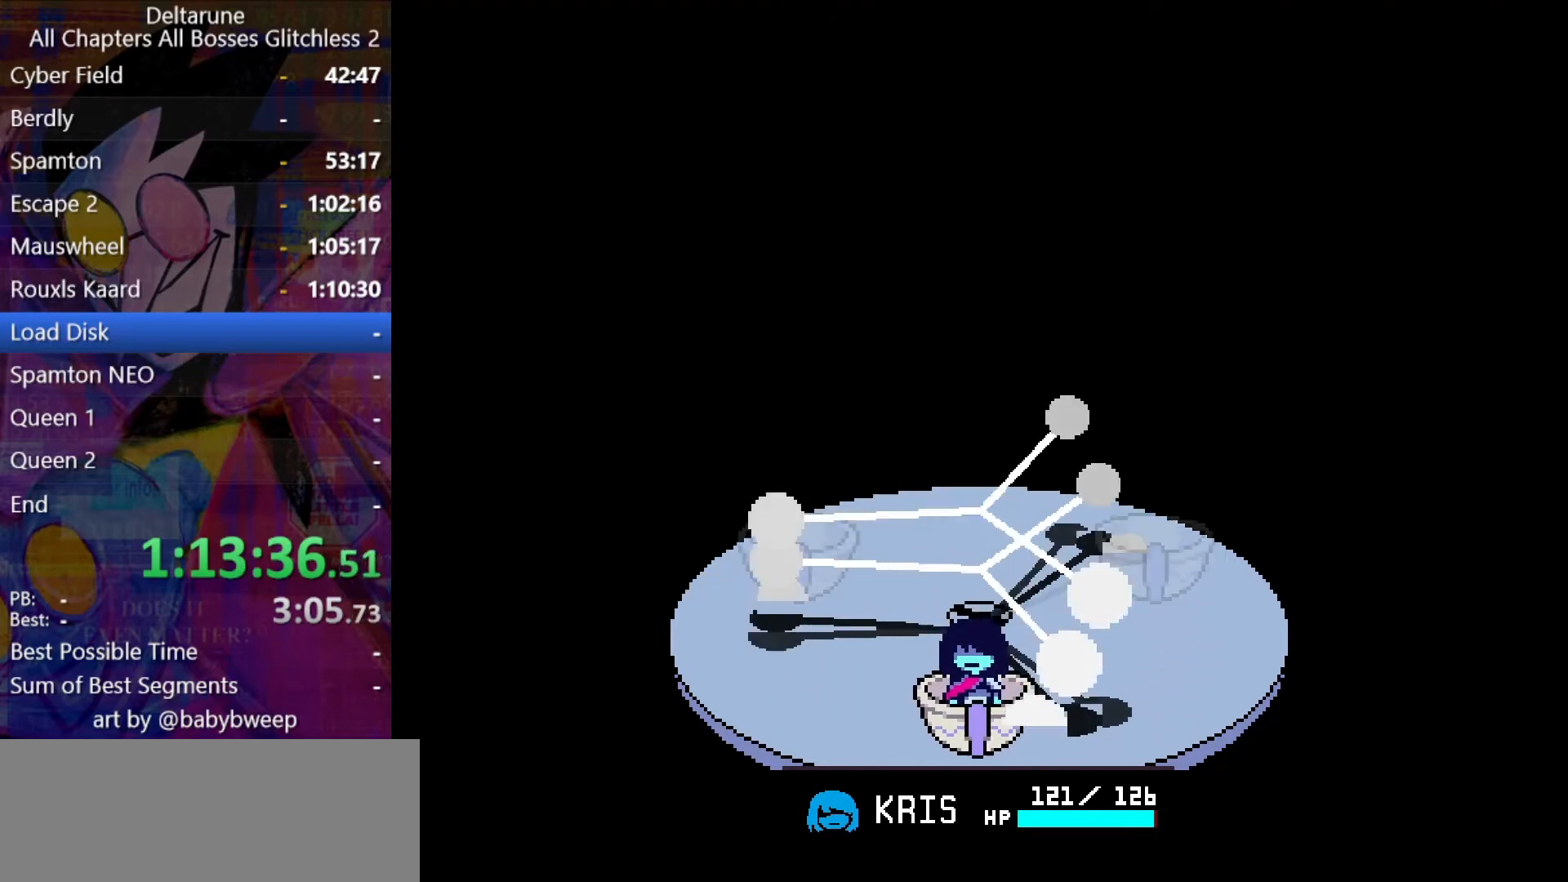
{"keys": ["right", "shift"], "events": []}
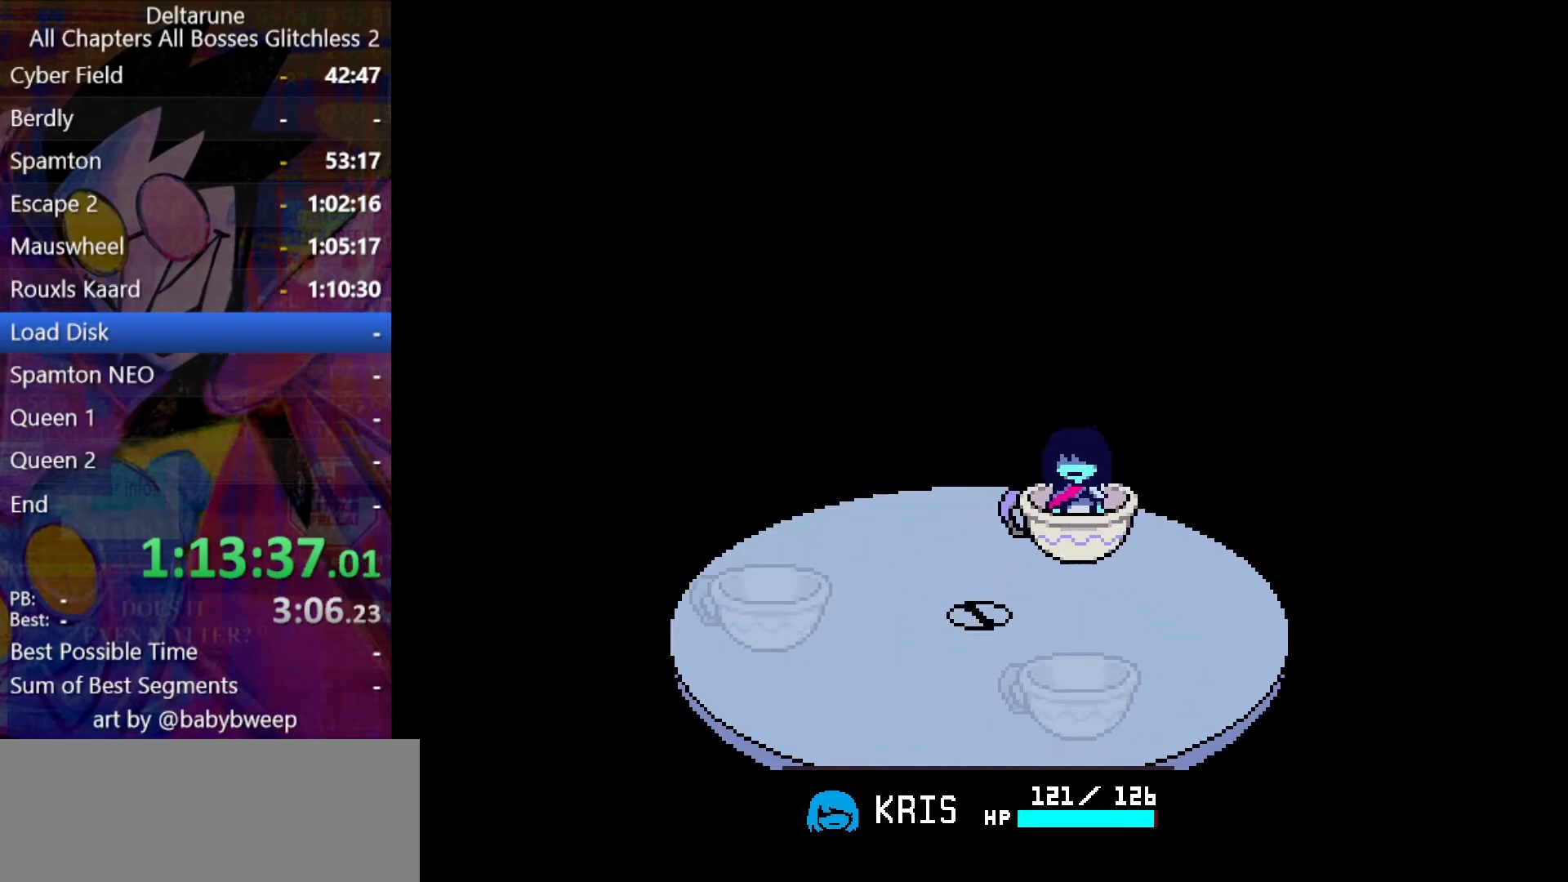
{"keys": ["right", "shift"], "events": []}
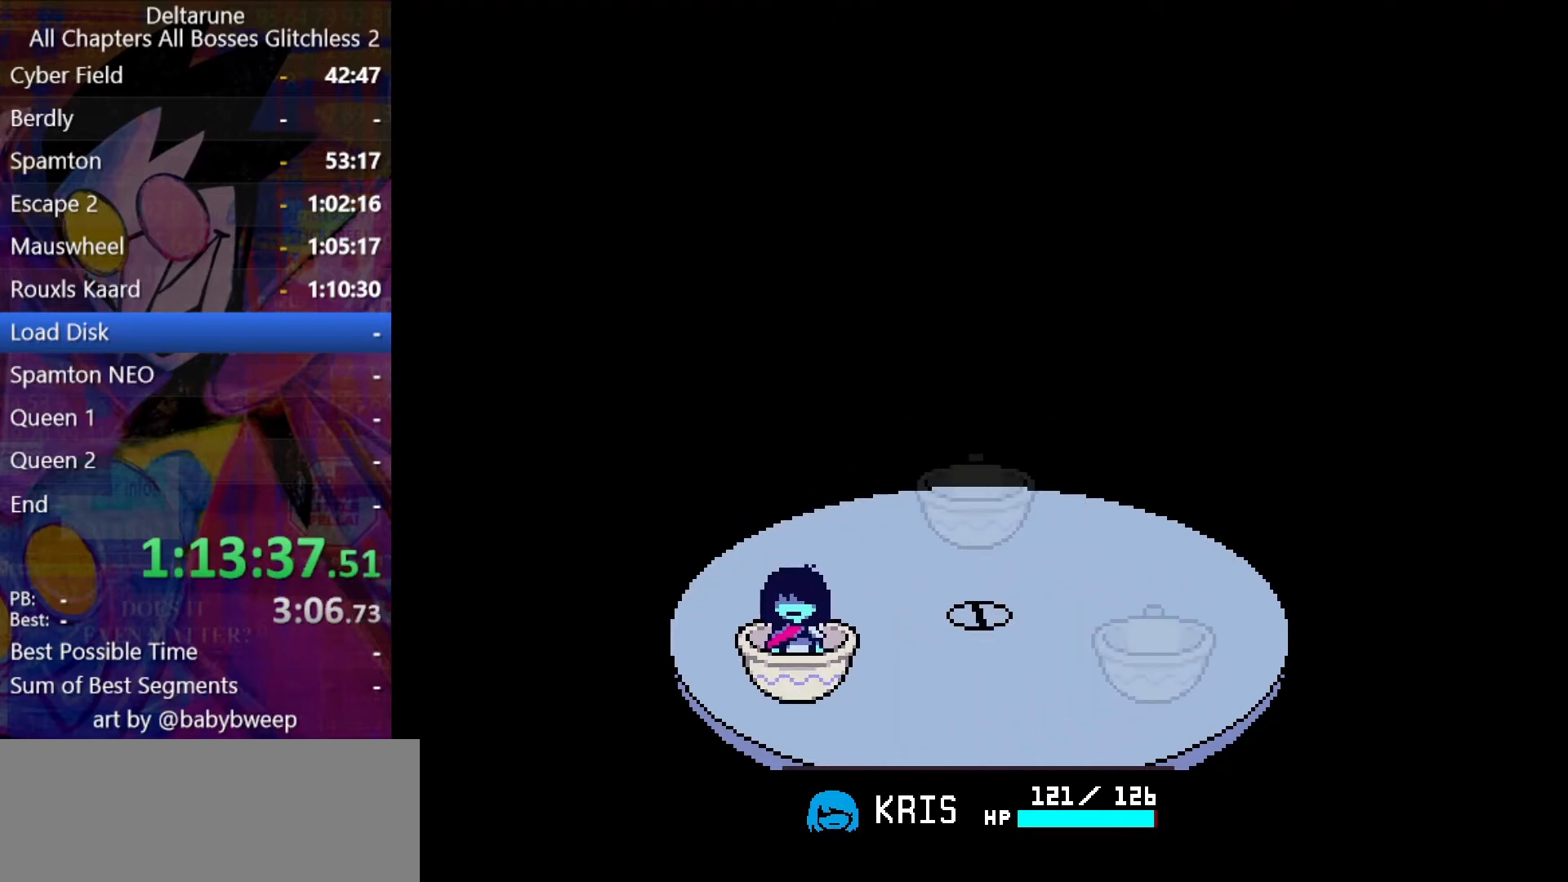
{"keys": ["right", "shift"], "events": []}
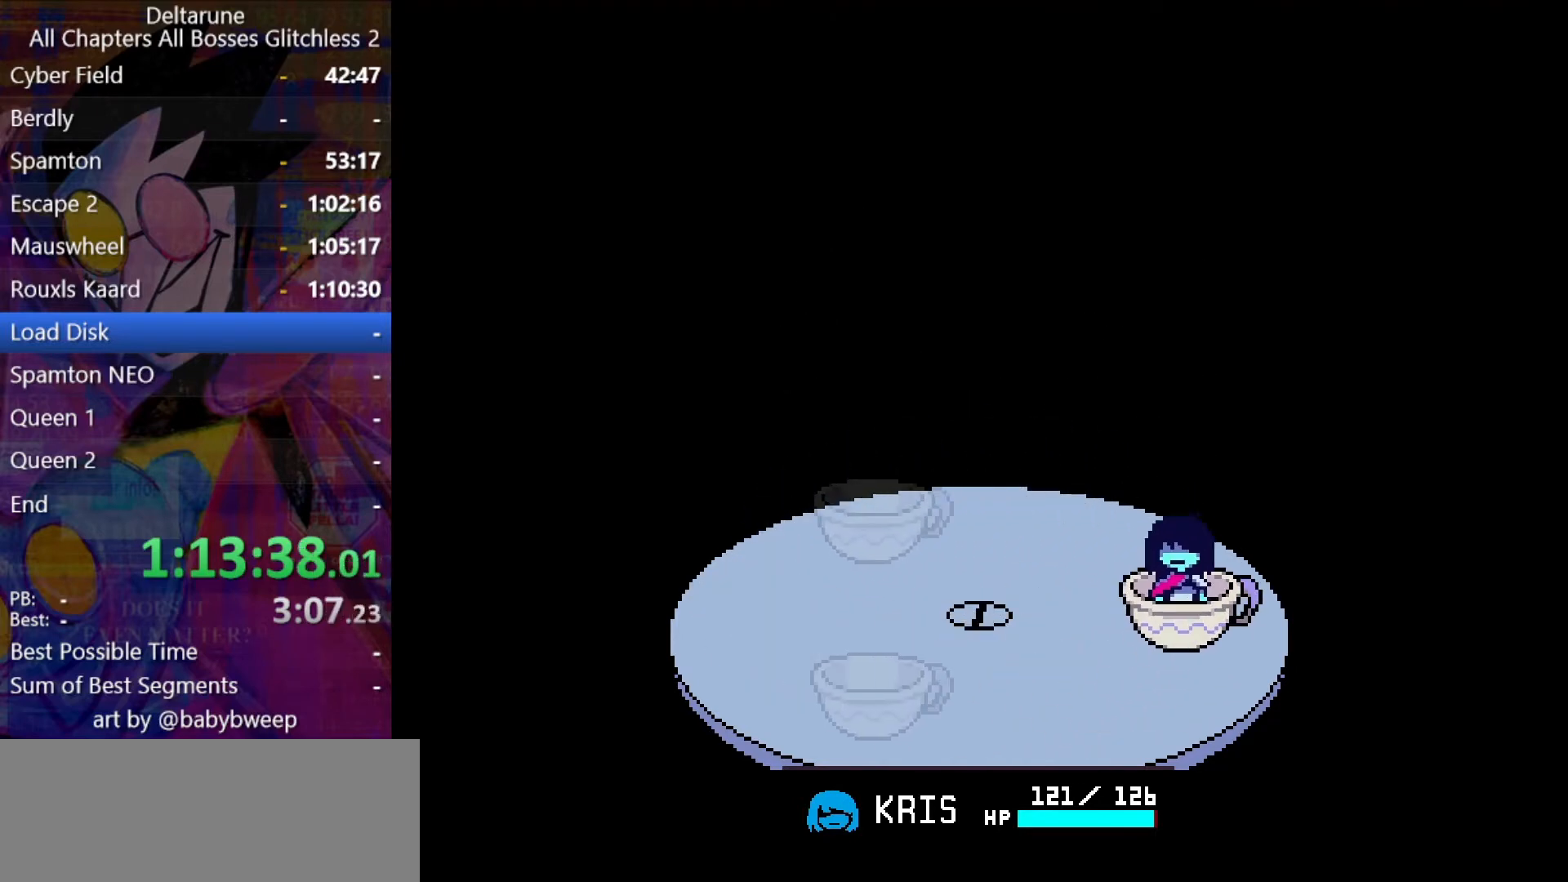
{"keys": ["shift"], "events": [[33, "right", "up"]]}
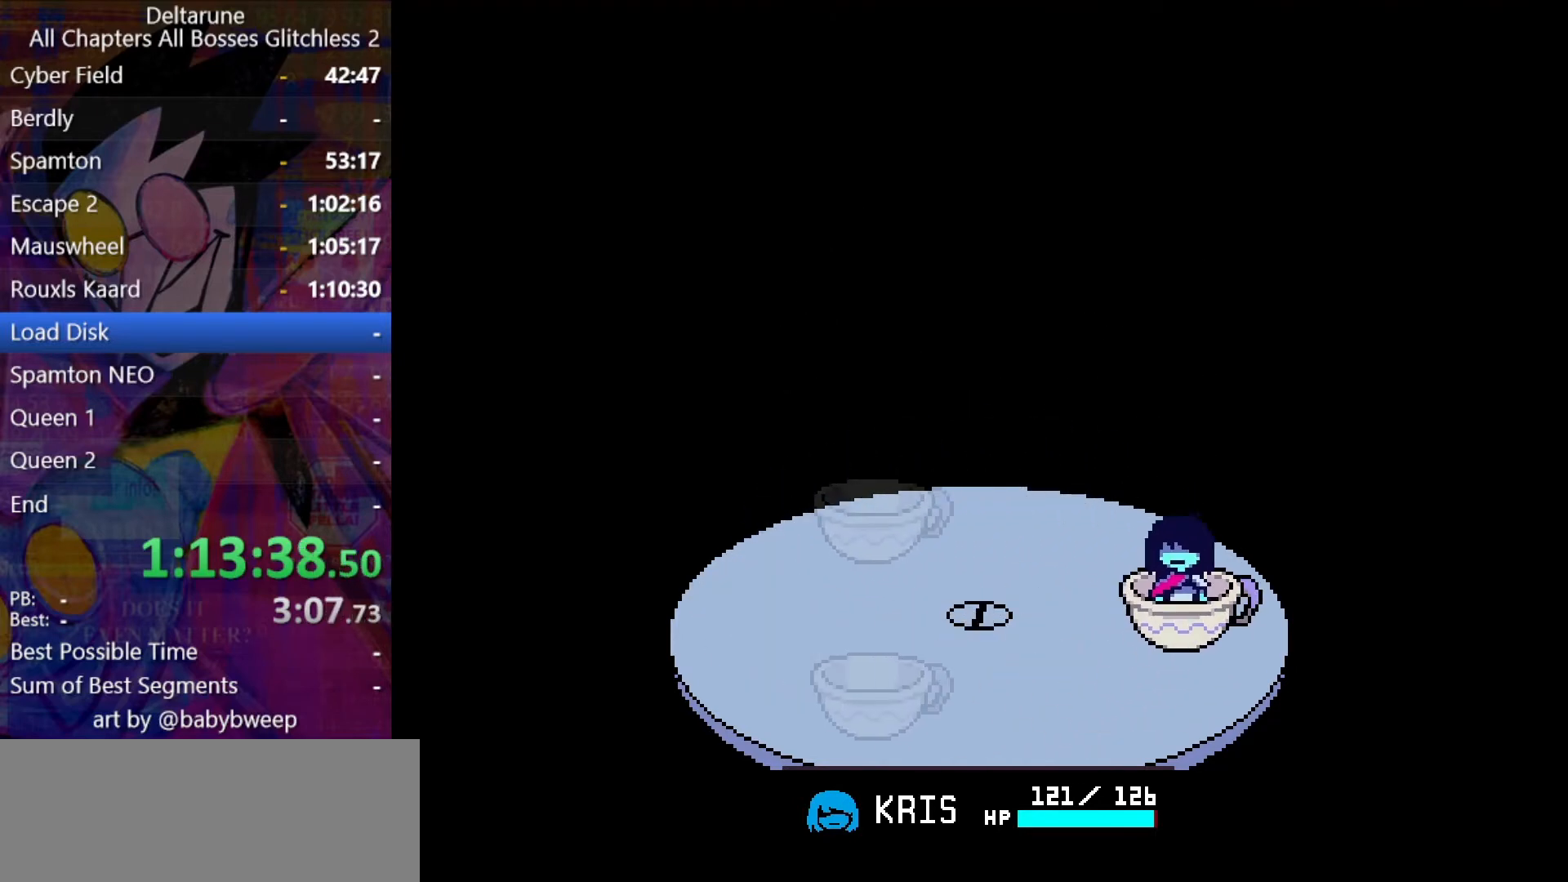
{"keys": ["shift"], "events": []}
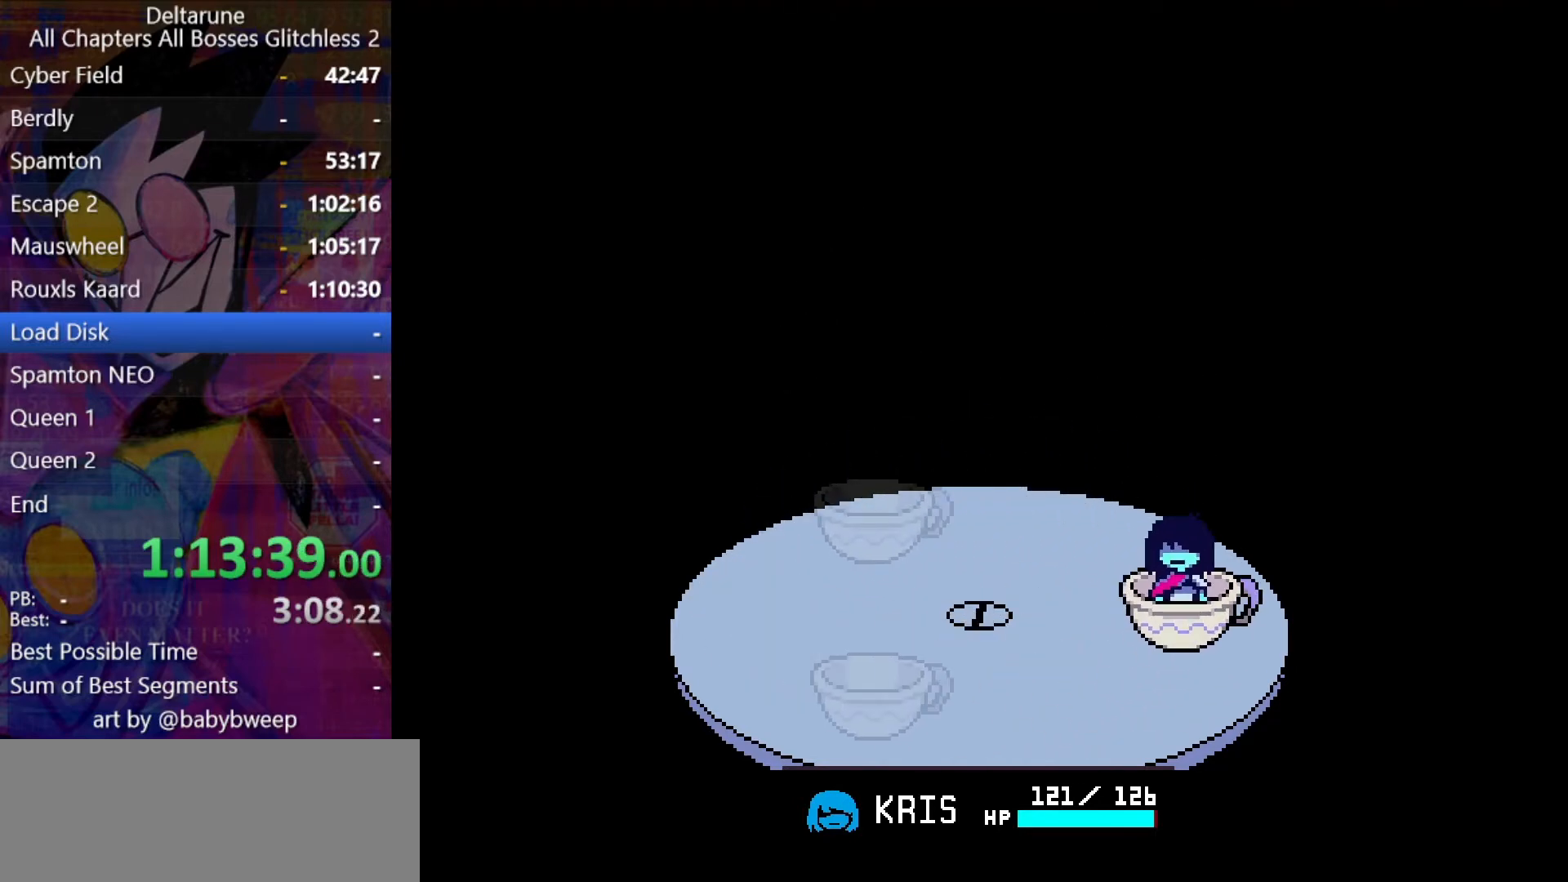
{"keys": ["shift"], "events": []}
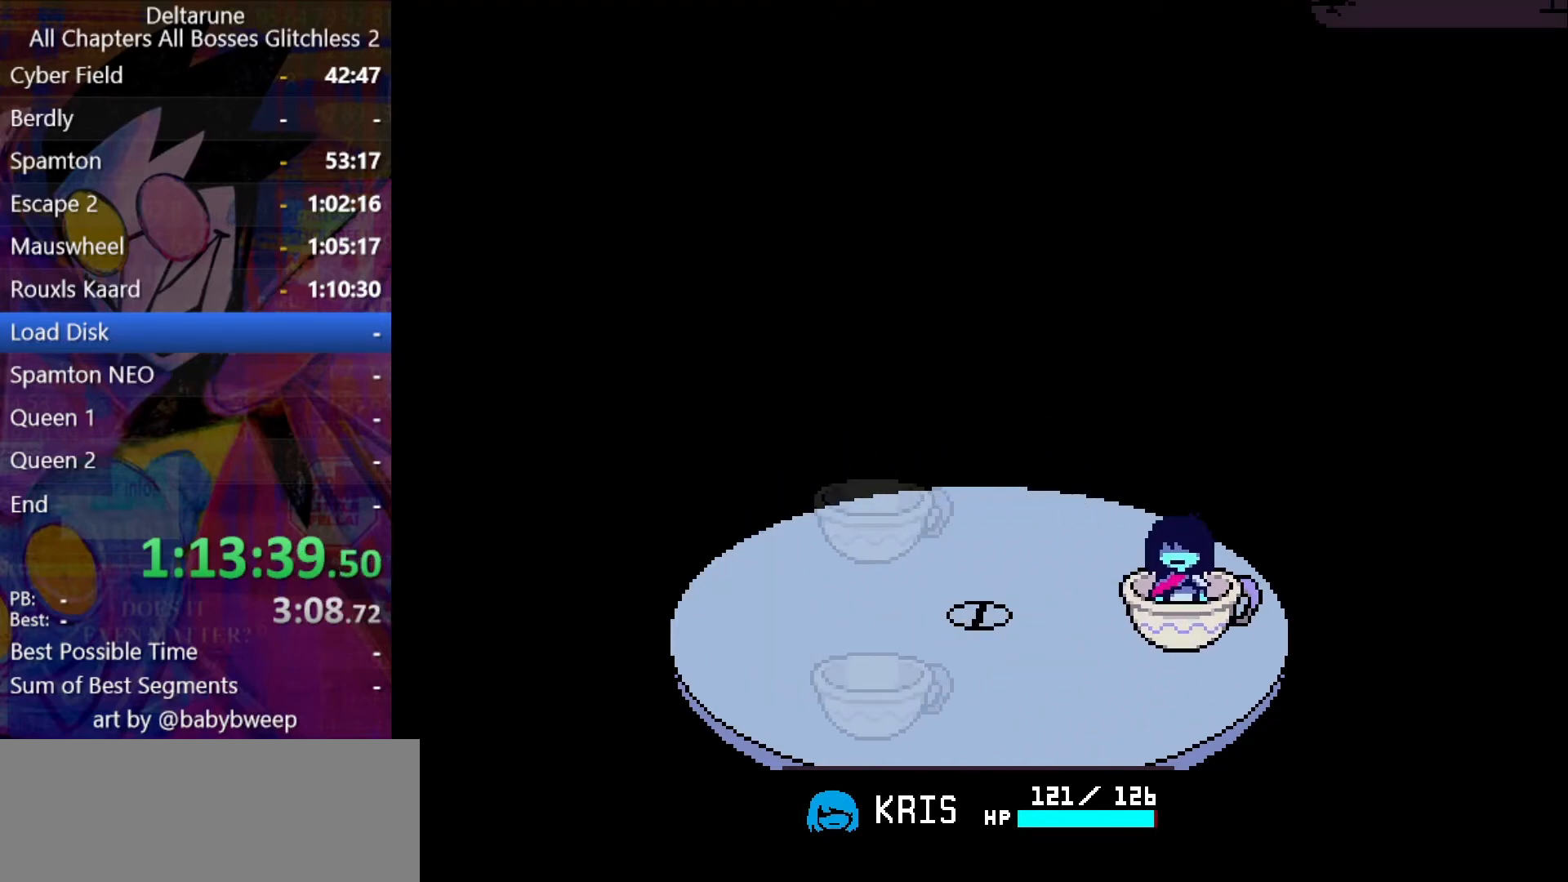
{"keys": ["shift"], "events": []}
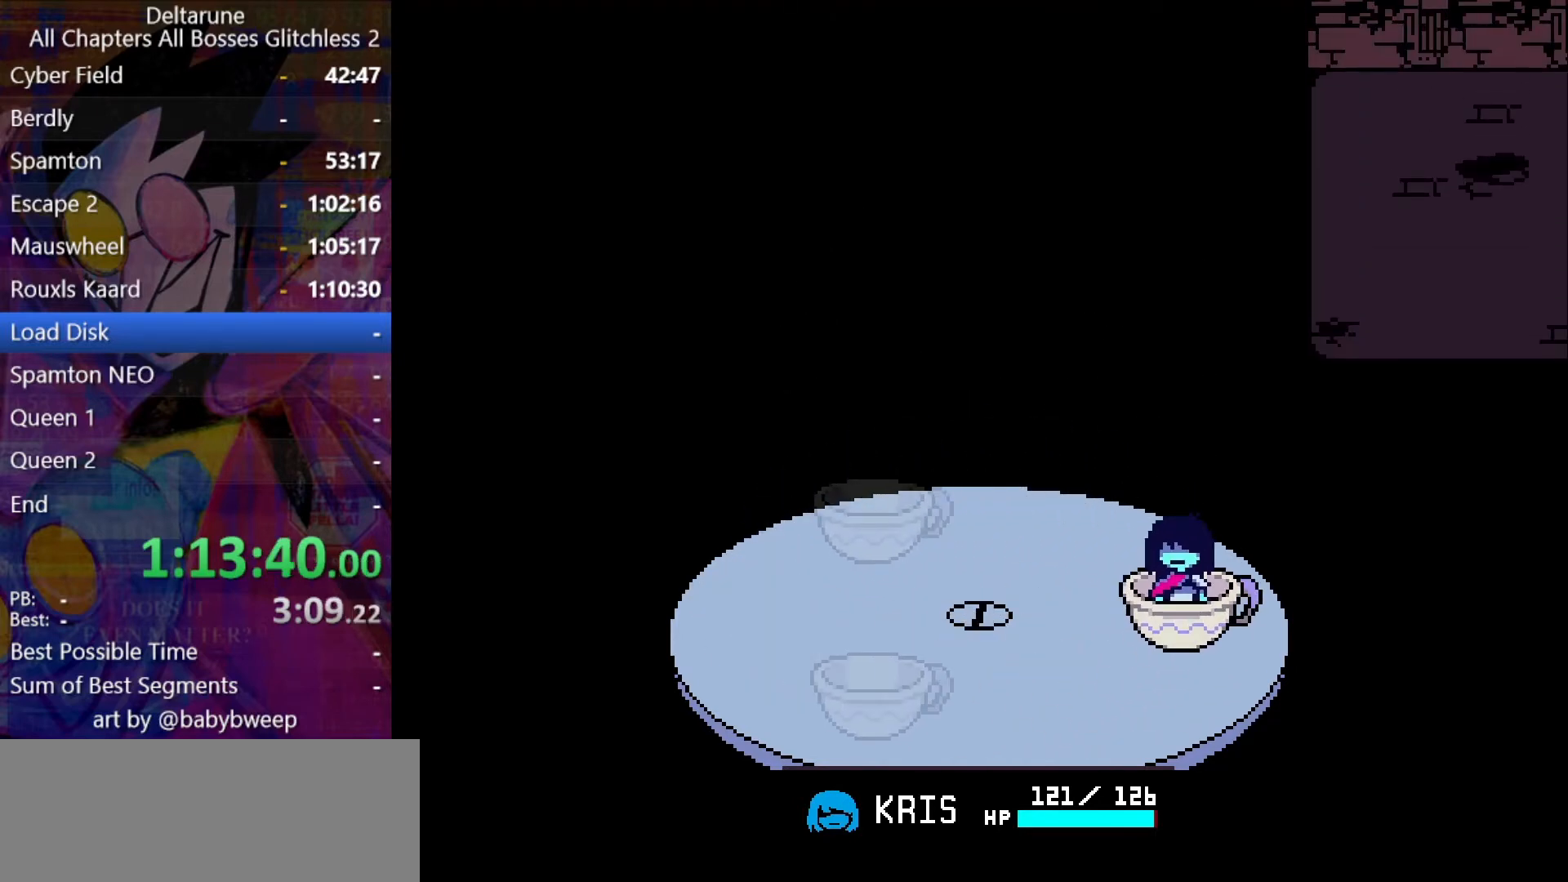
{"keys": ["shift"], "events": []}
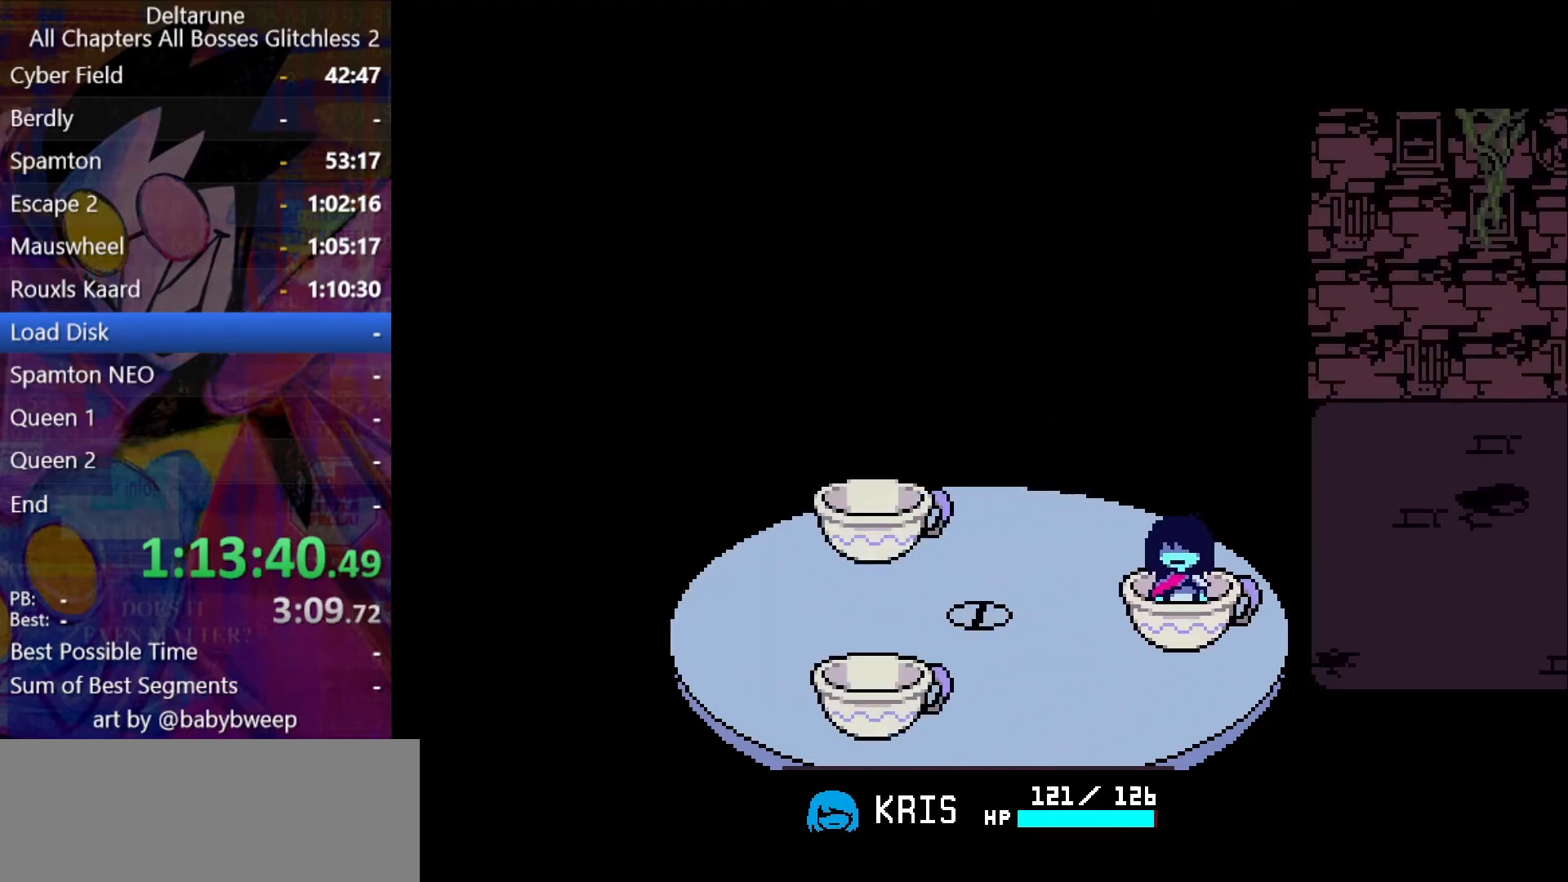
{"keys": ["right", "shift"], "events": [[133, "right", "down"]]}
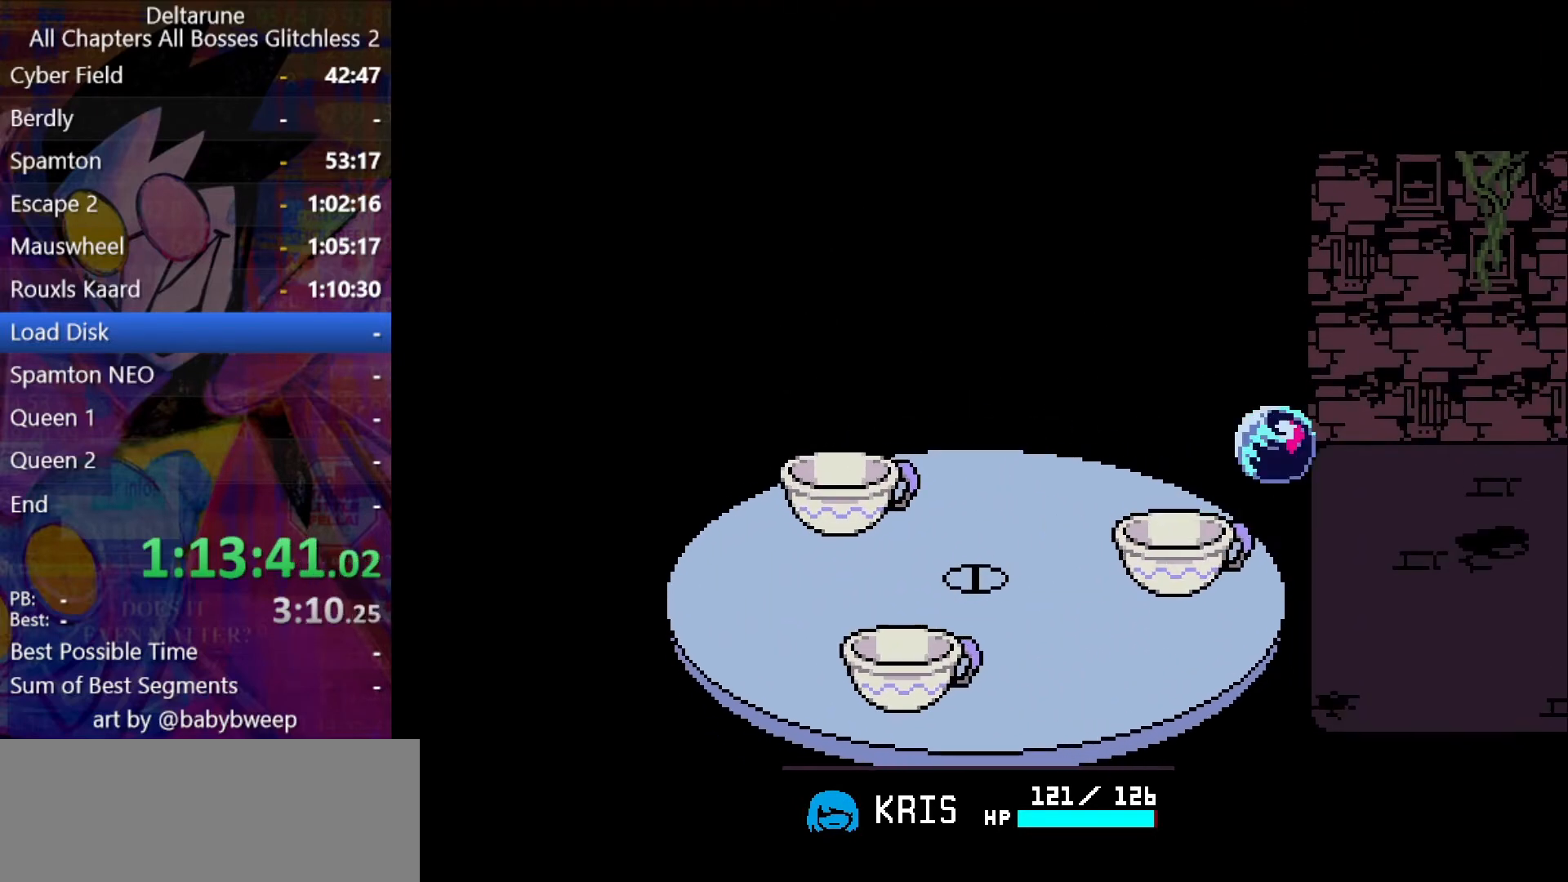
{"keys": ["right", "shift"], "events": []}
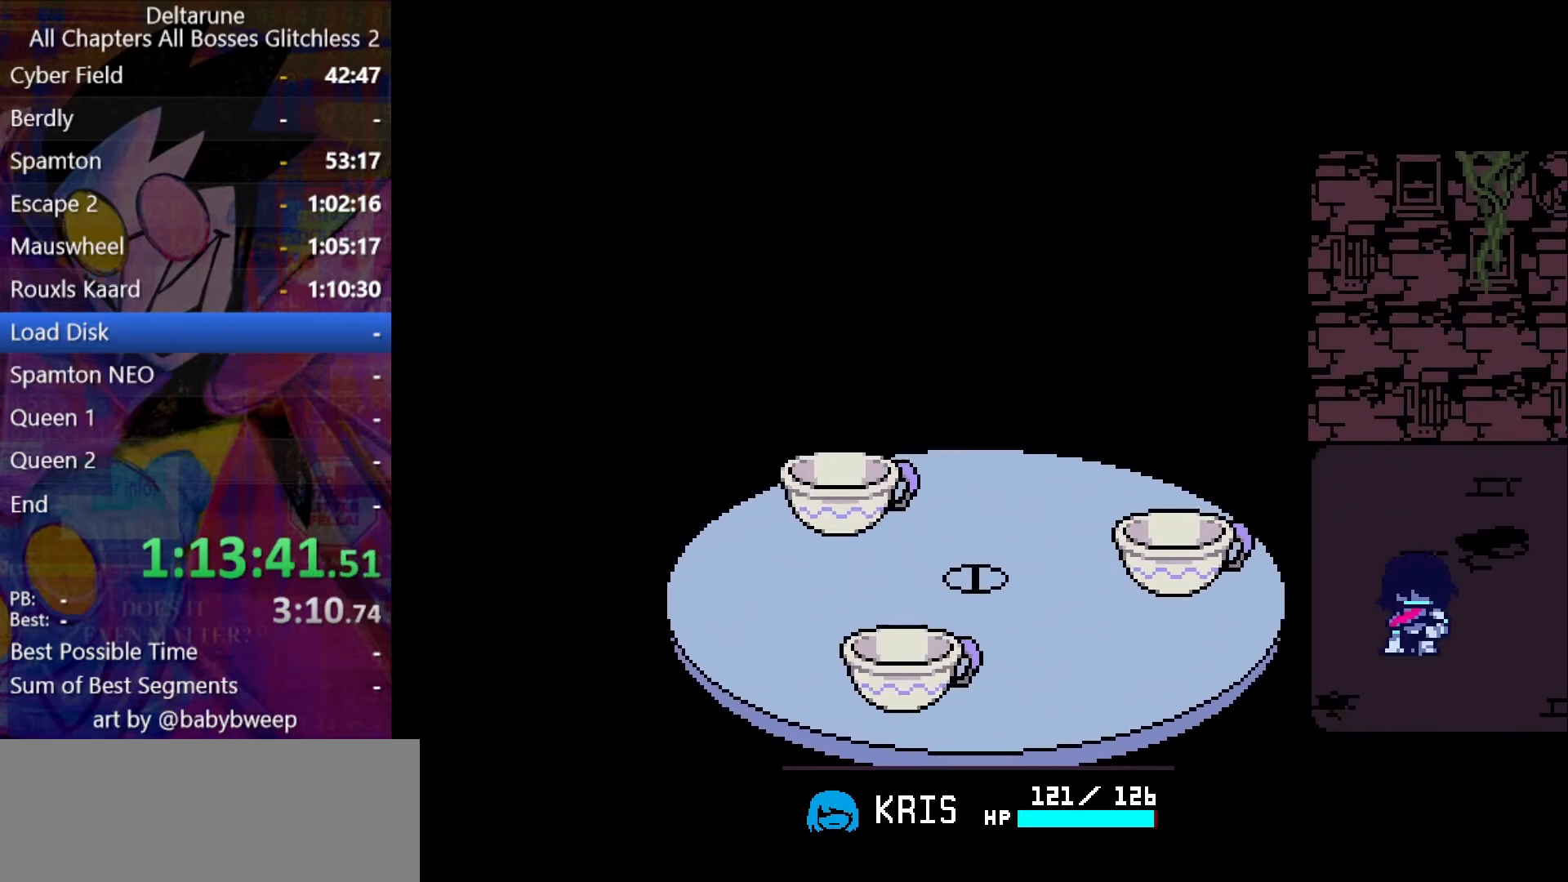
{"keys": ["right", "shift"], "events": []}
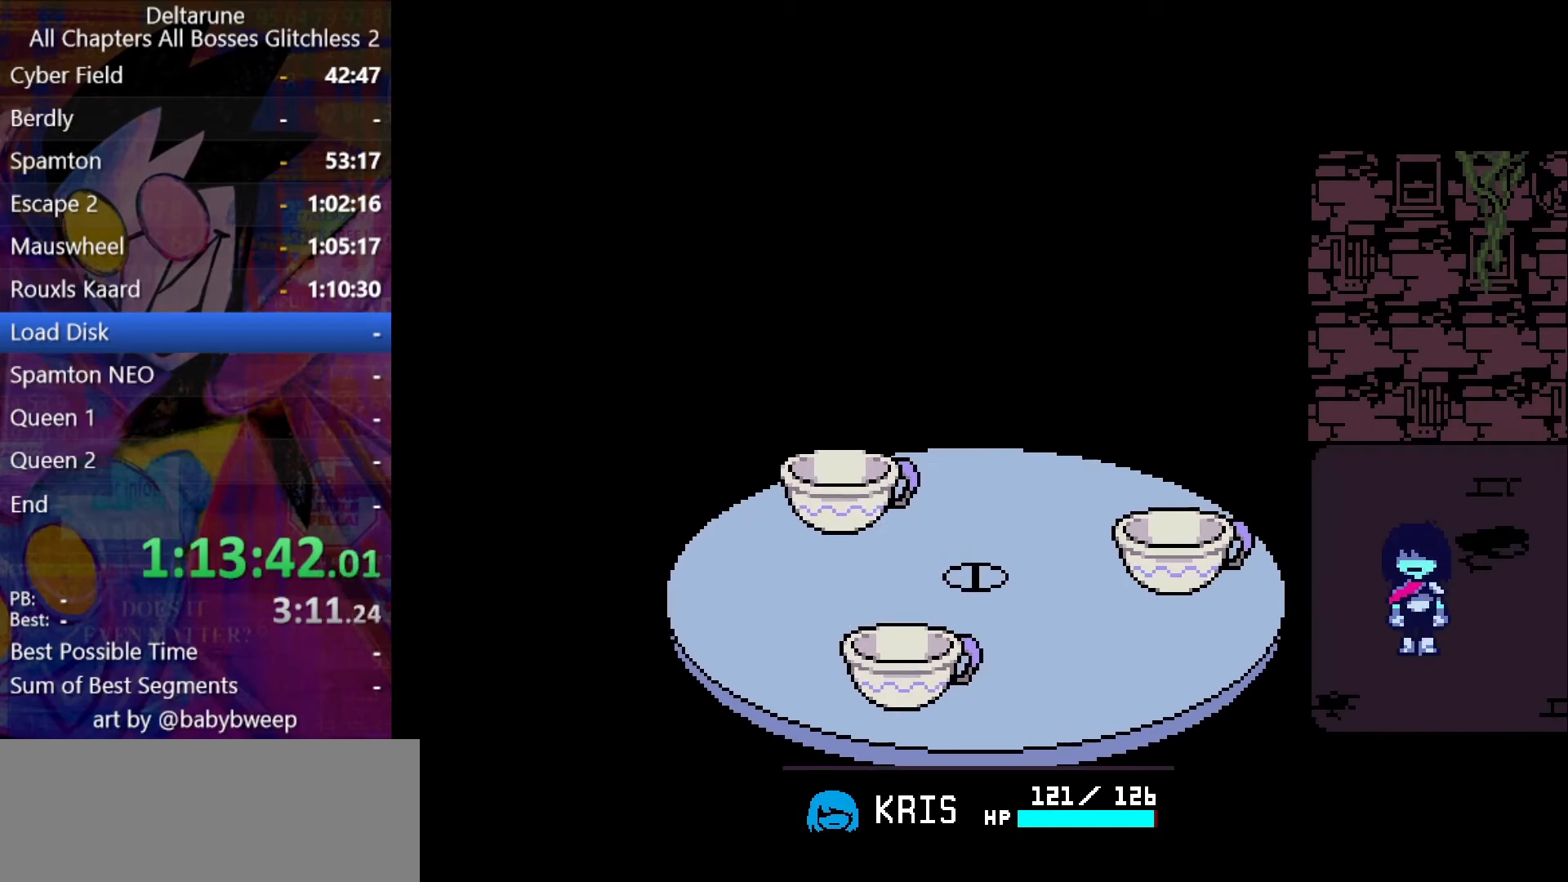
{"keys": ["right", "shift"], "events": []}
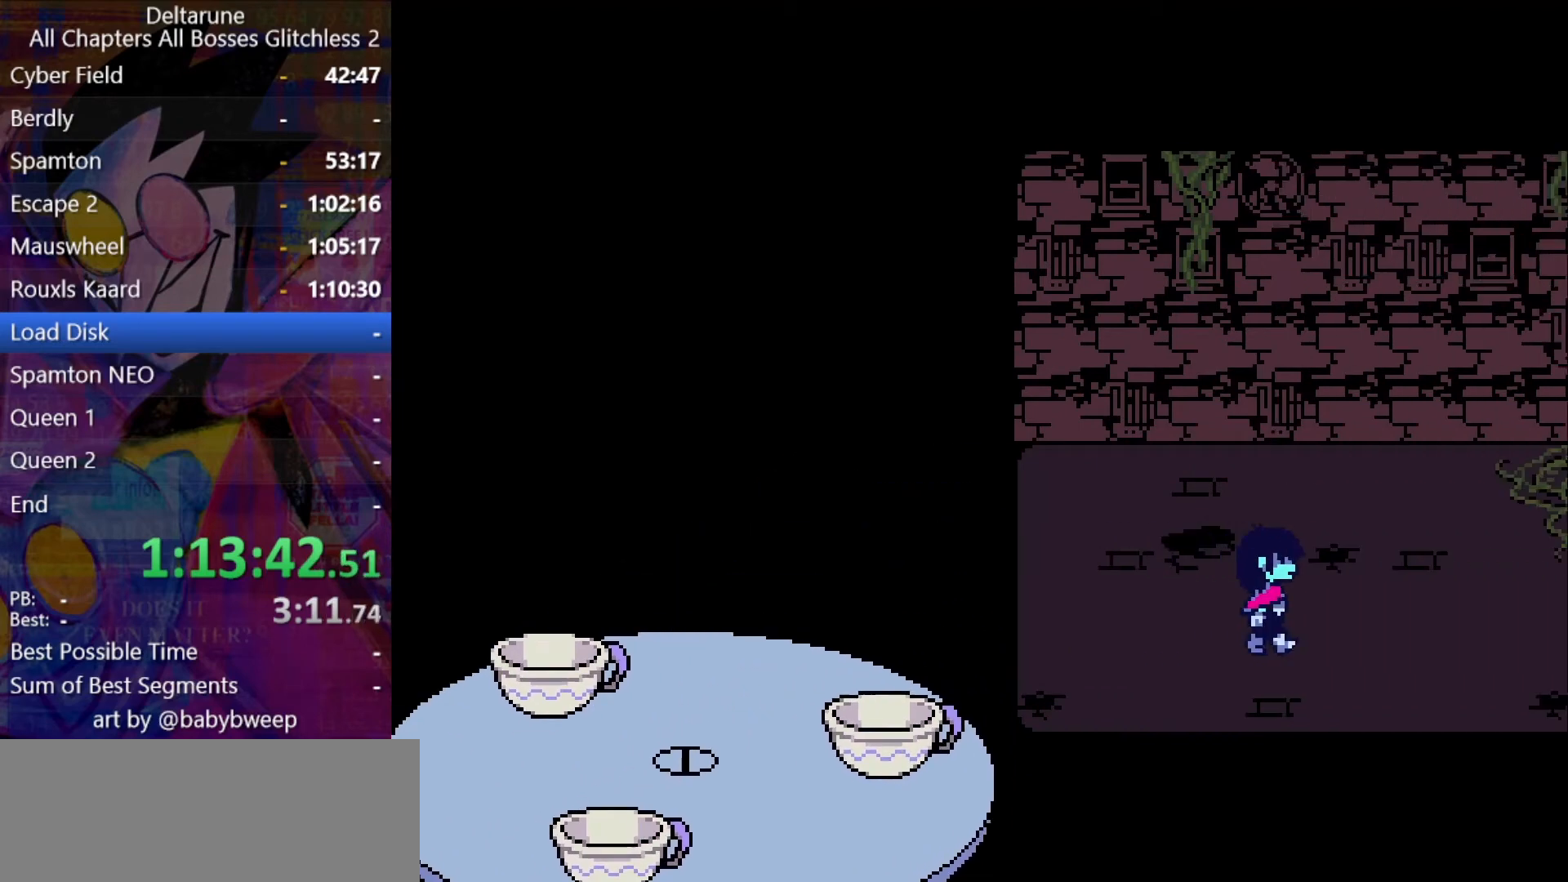
{"keys": ["right", "shift"], "events": []}
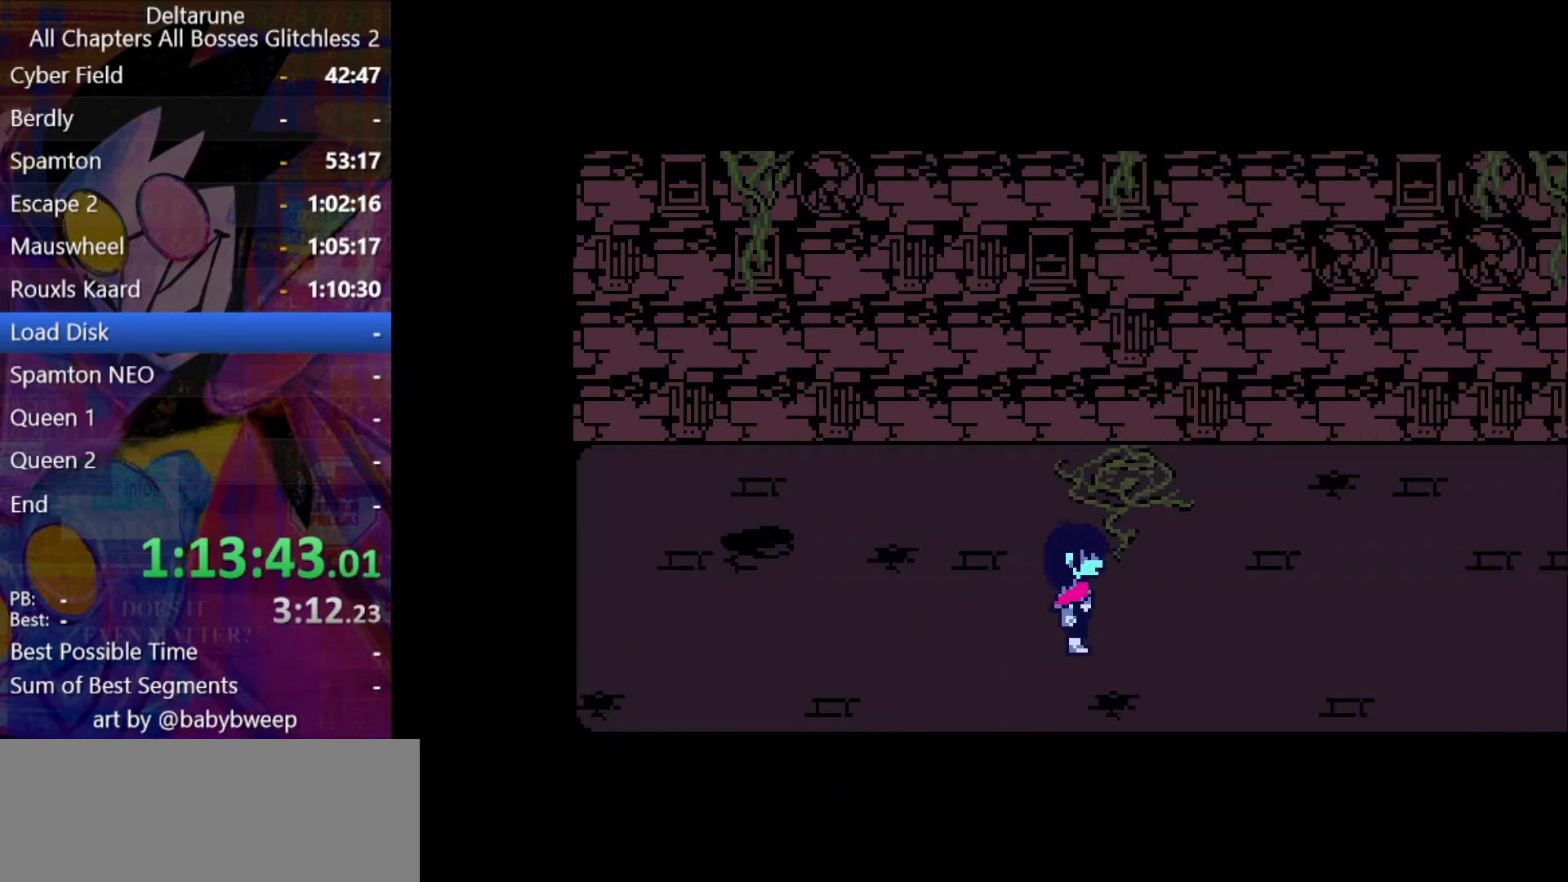
{"keys": ["right", "shift"], "events": [[100, "down", "down"], [166, "down", "up"]]}
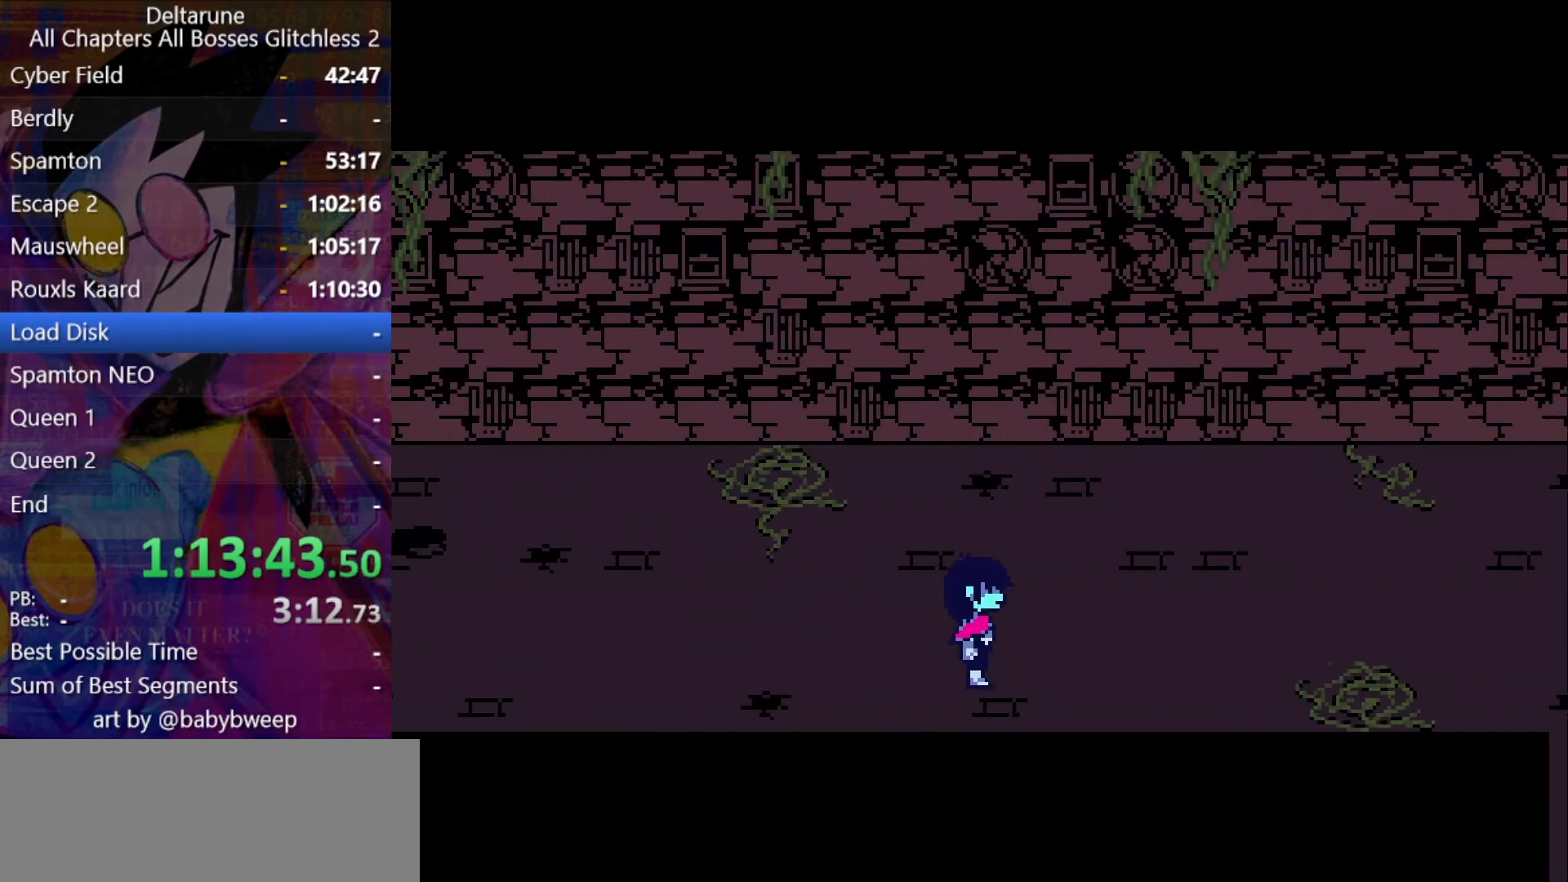
{"keys": ["right", "shift"], "events": []}
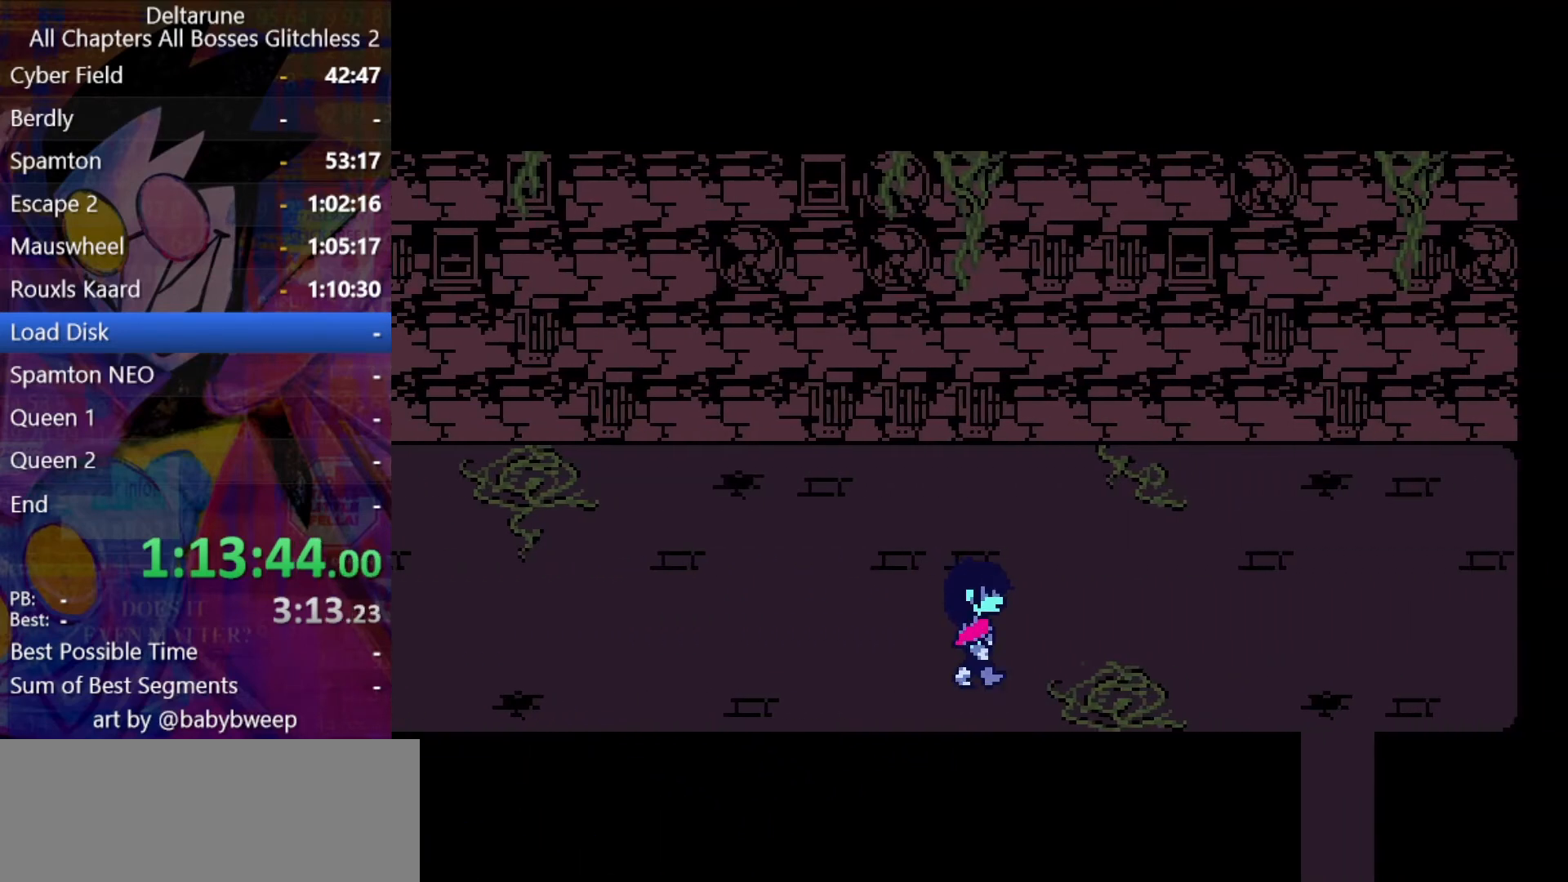
{"keys": ["right", "shift"], "events": []}
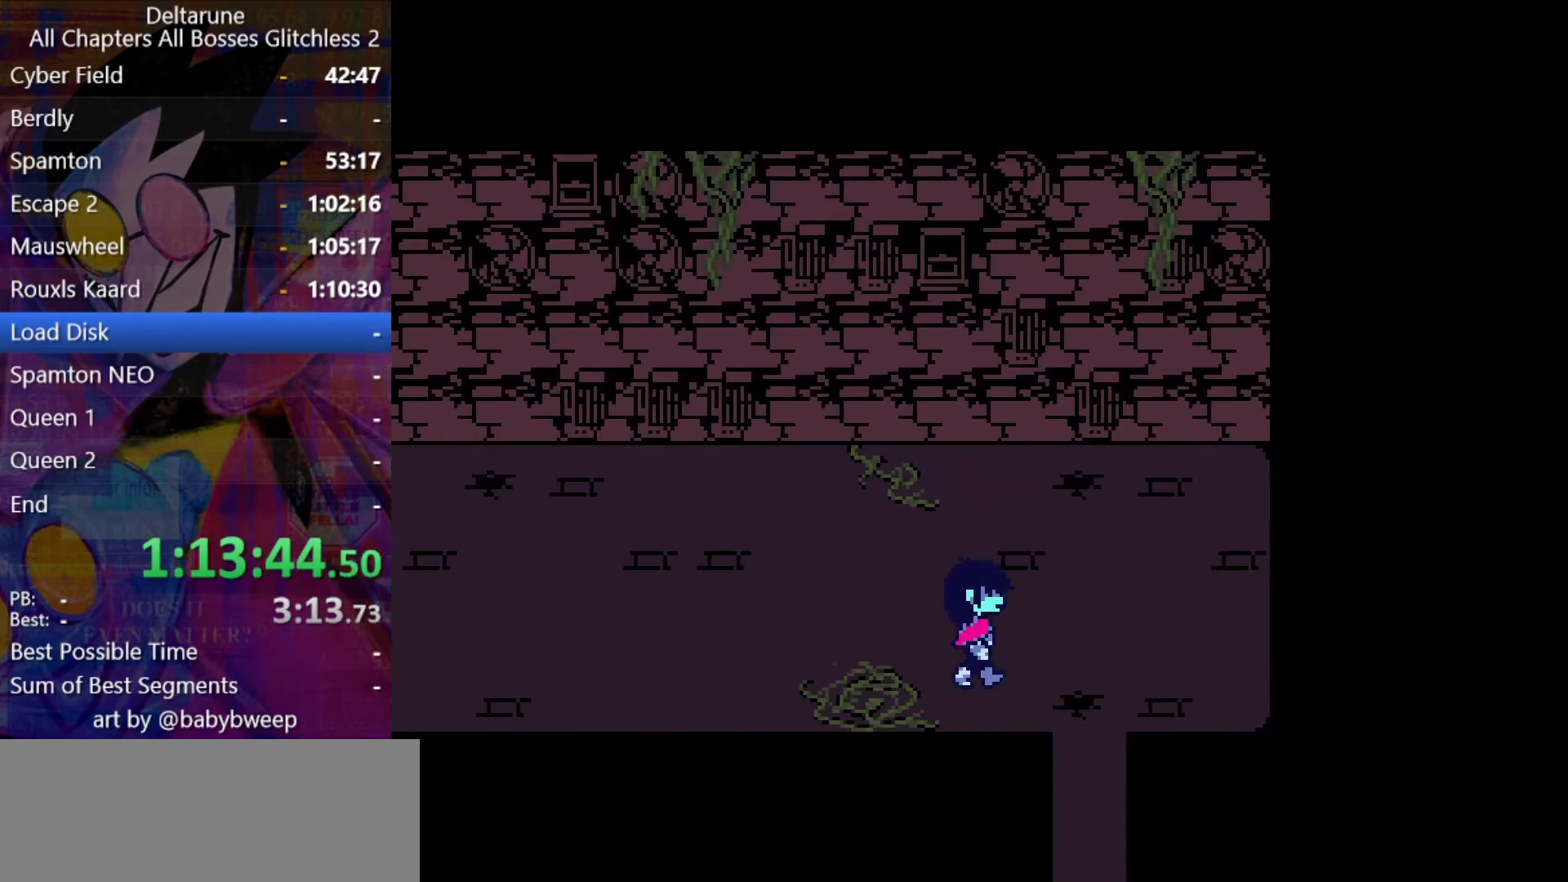
{"keys": ["down", "shift"], "events": [[266, "down", "down"], [266, "right", "up"]]}
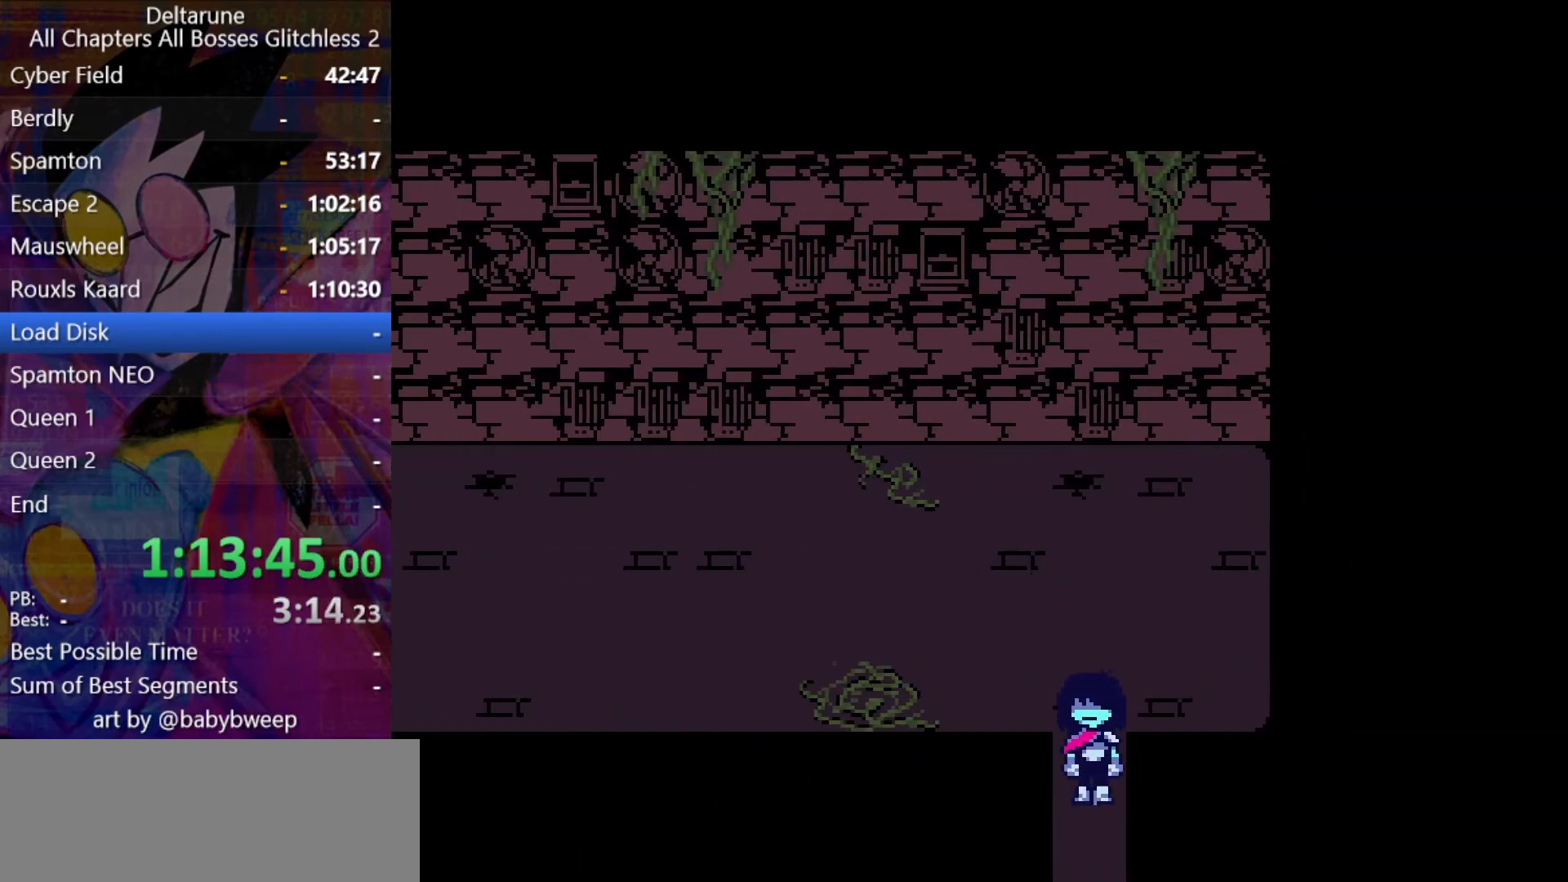
{"keys": ["right", "shift"], "events": [[400, "right", "down"], [500, "down", "up"]]}
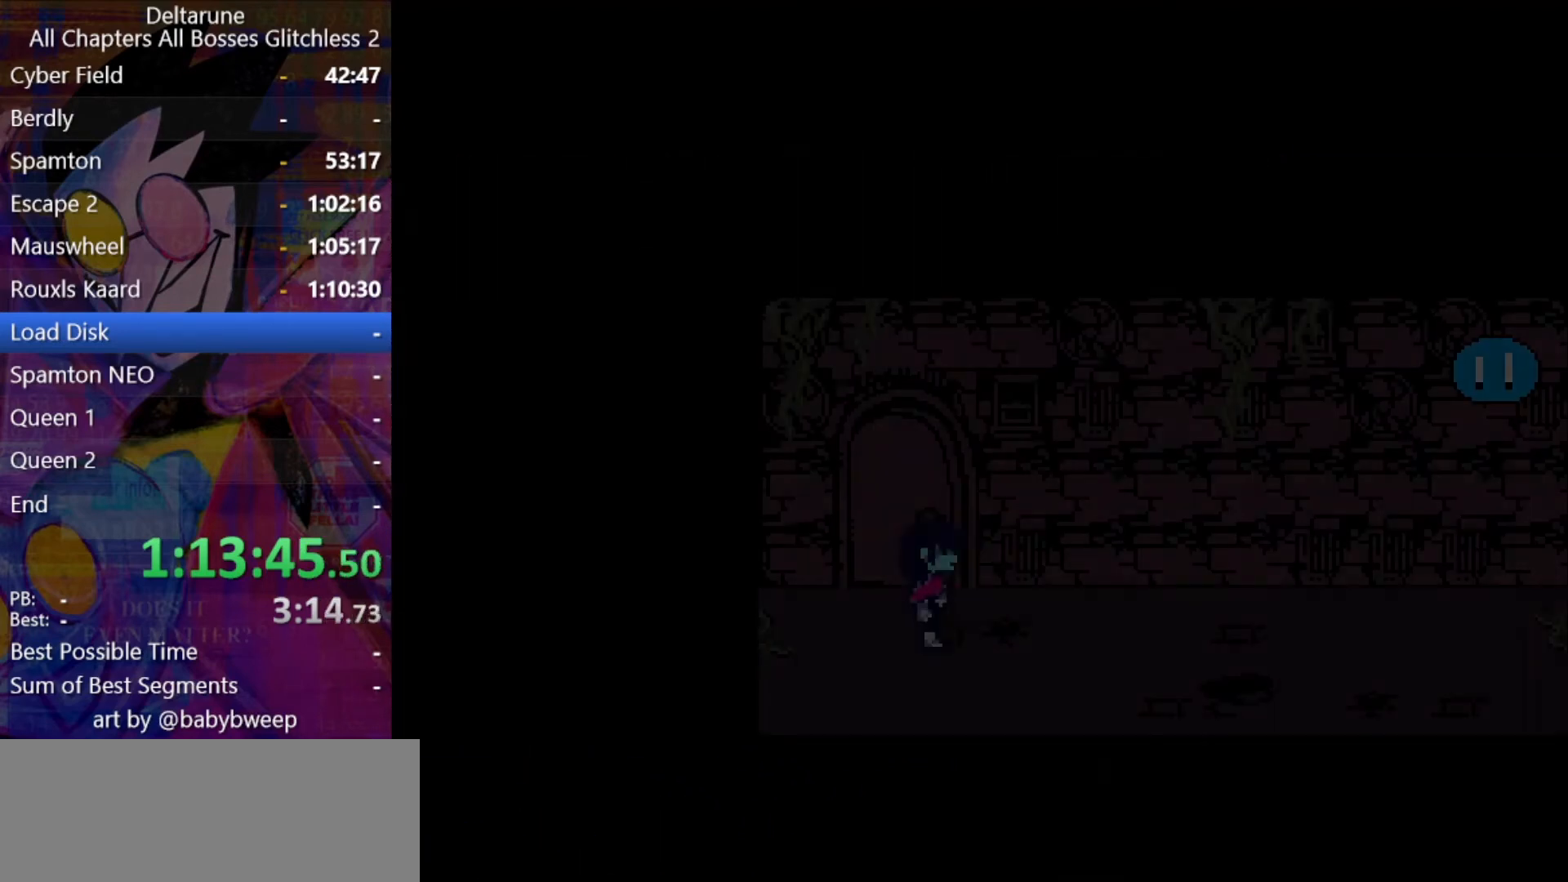
{"keys": ["right", "shift"], "events": [[366, "down", "down"], [433, "down", "up"]]}
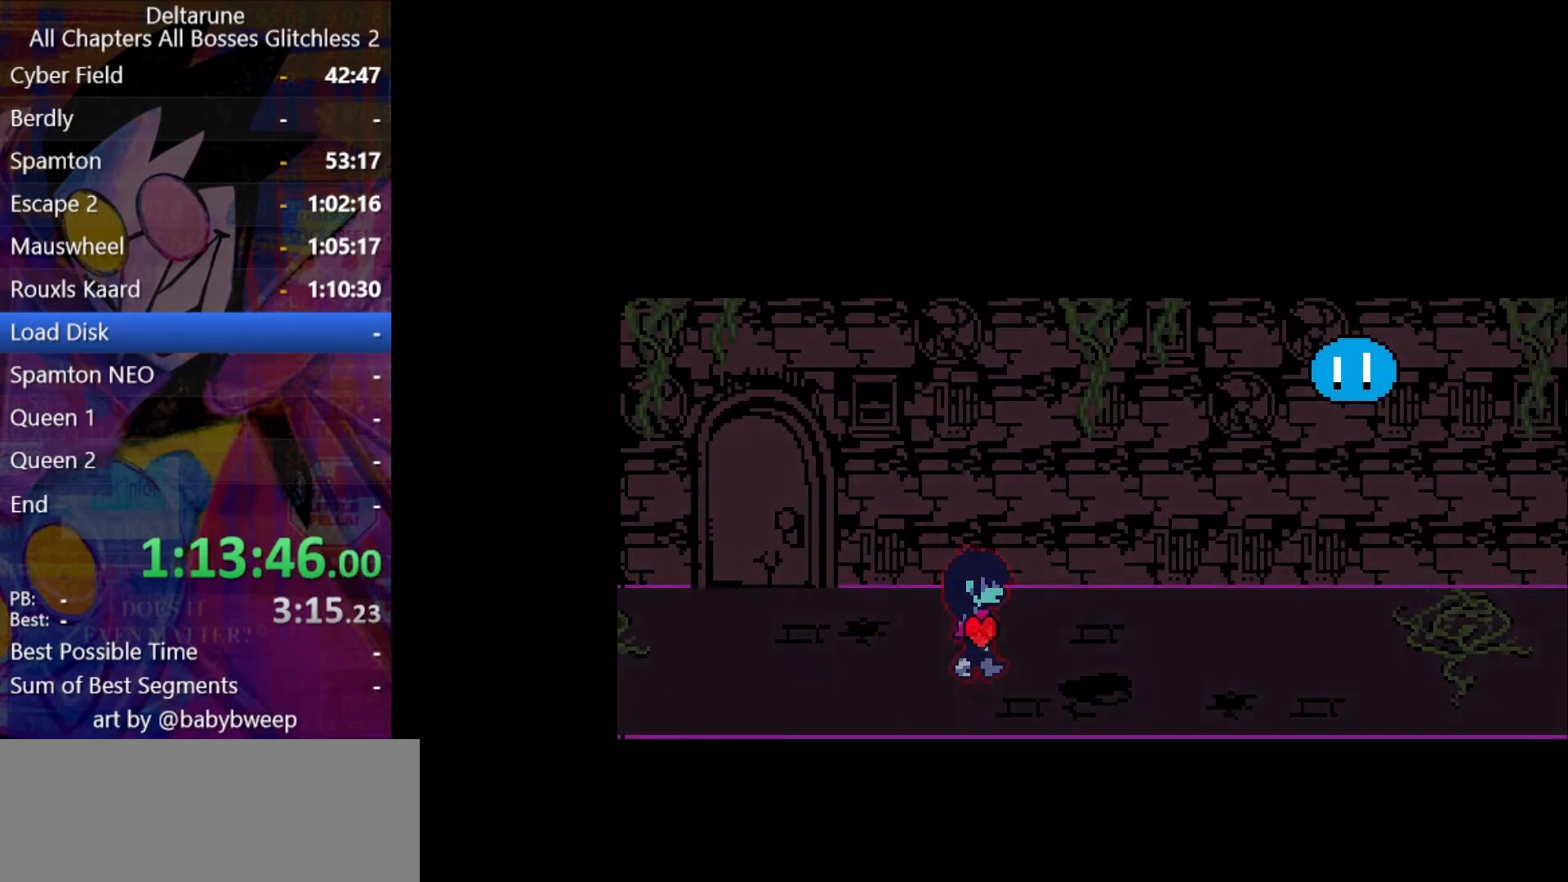
{"keys": ["right", "shift"], "events": []}